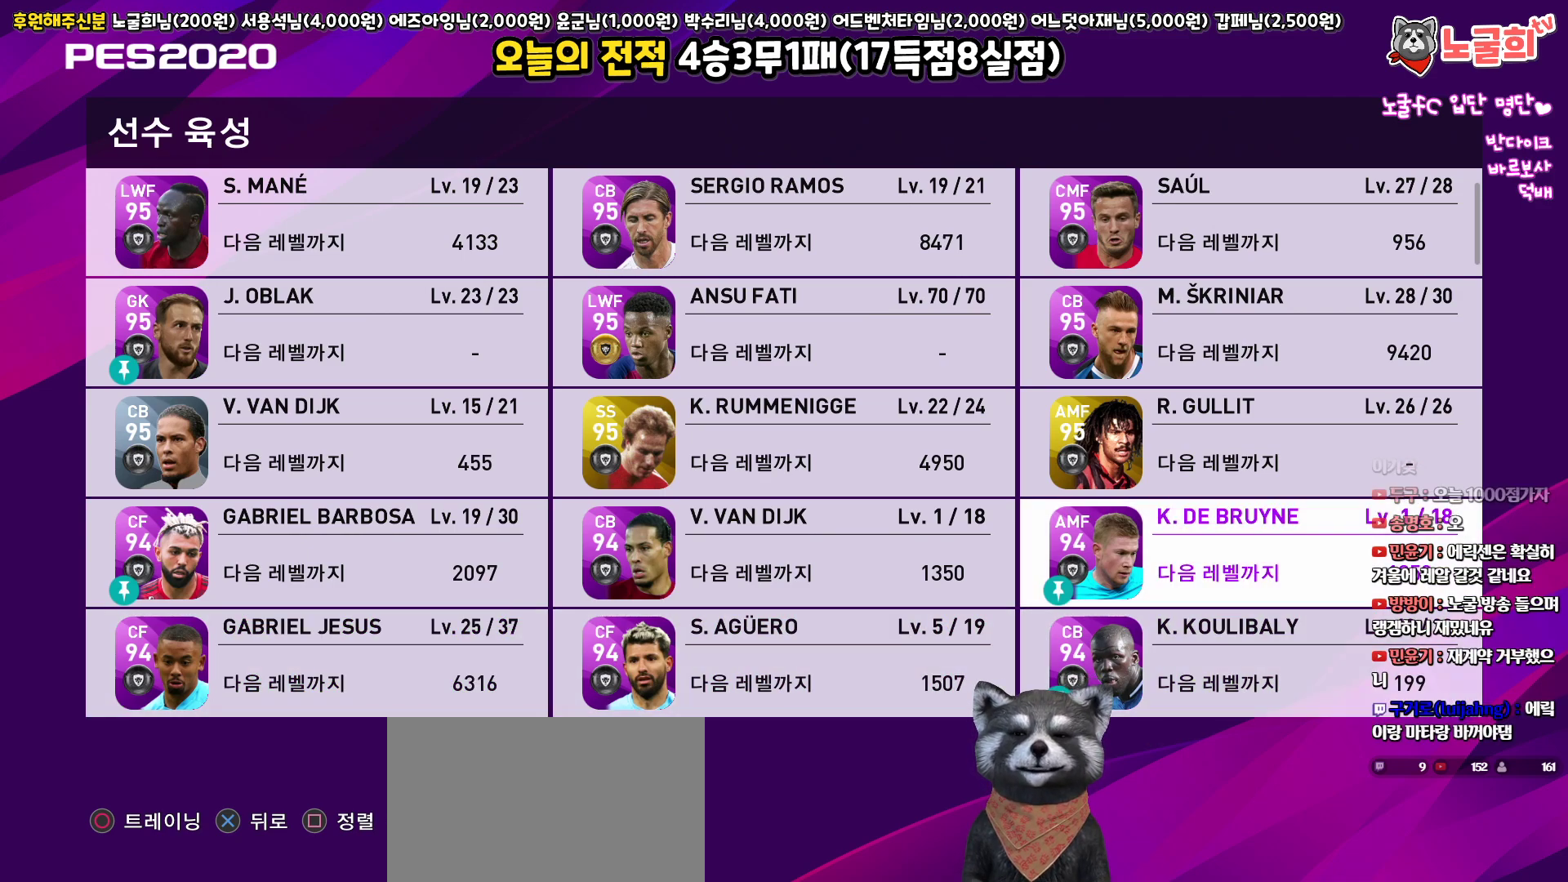
Gameplay with a controller (PlayStation layout); each line is a JSON object with the inputs held at the frame after it. "events" lists button and stick changes between this image and that frame as [ms after this image, input, new state], when the widget could be followed in between.
{"buttons": [], "left_stick": "center", "right_stick": "center", "events": [[167, "CIRCLE", "down"], [300, "CIRCLE", "up"]]}
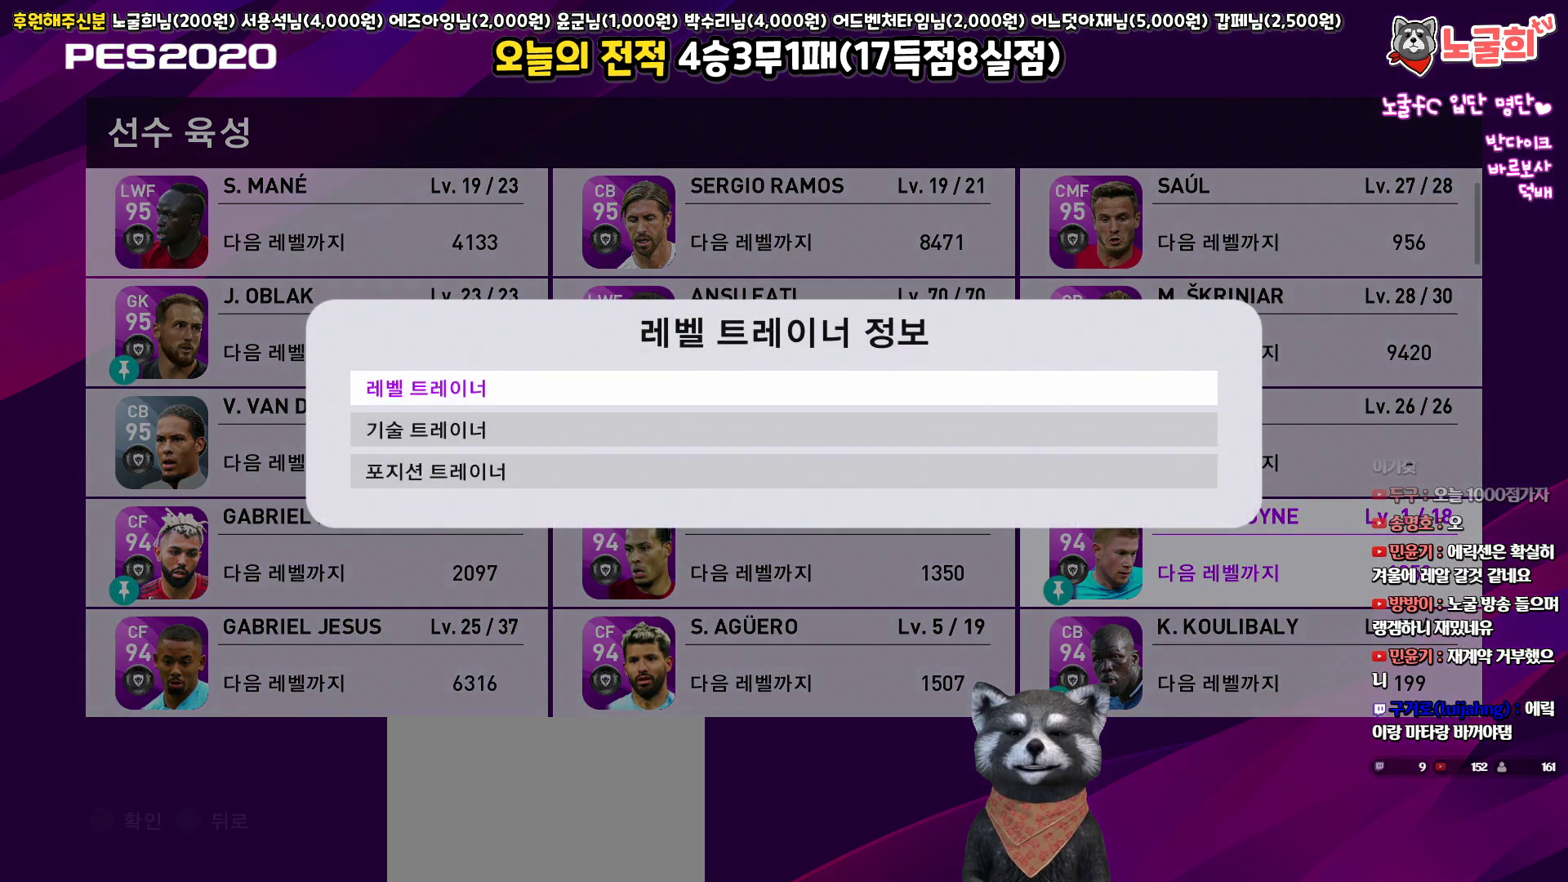
{"buttons": [], "left_stick": "center", "right_stick": "center", "events": [[83, "CIRCLE", "down"], [183, "CIRCLE", "up"]]}
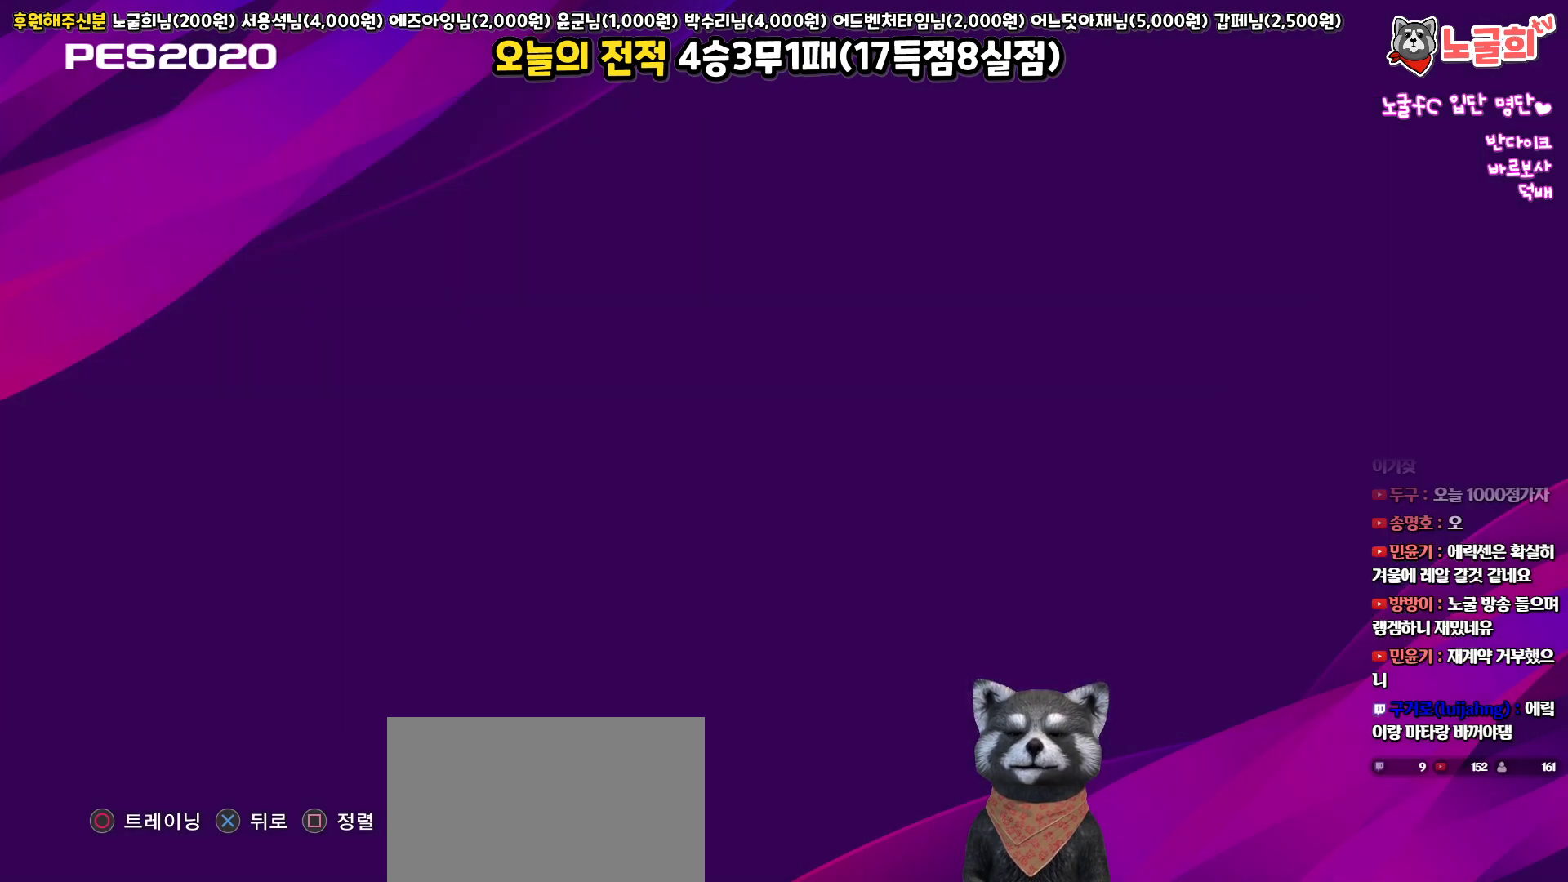
{"buttons": [], "left_stick": "center", "right_stick": "center", "events": []}
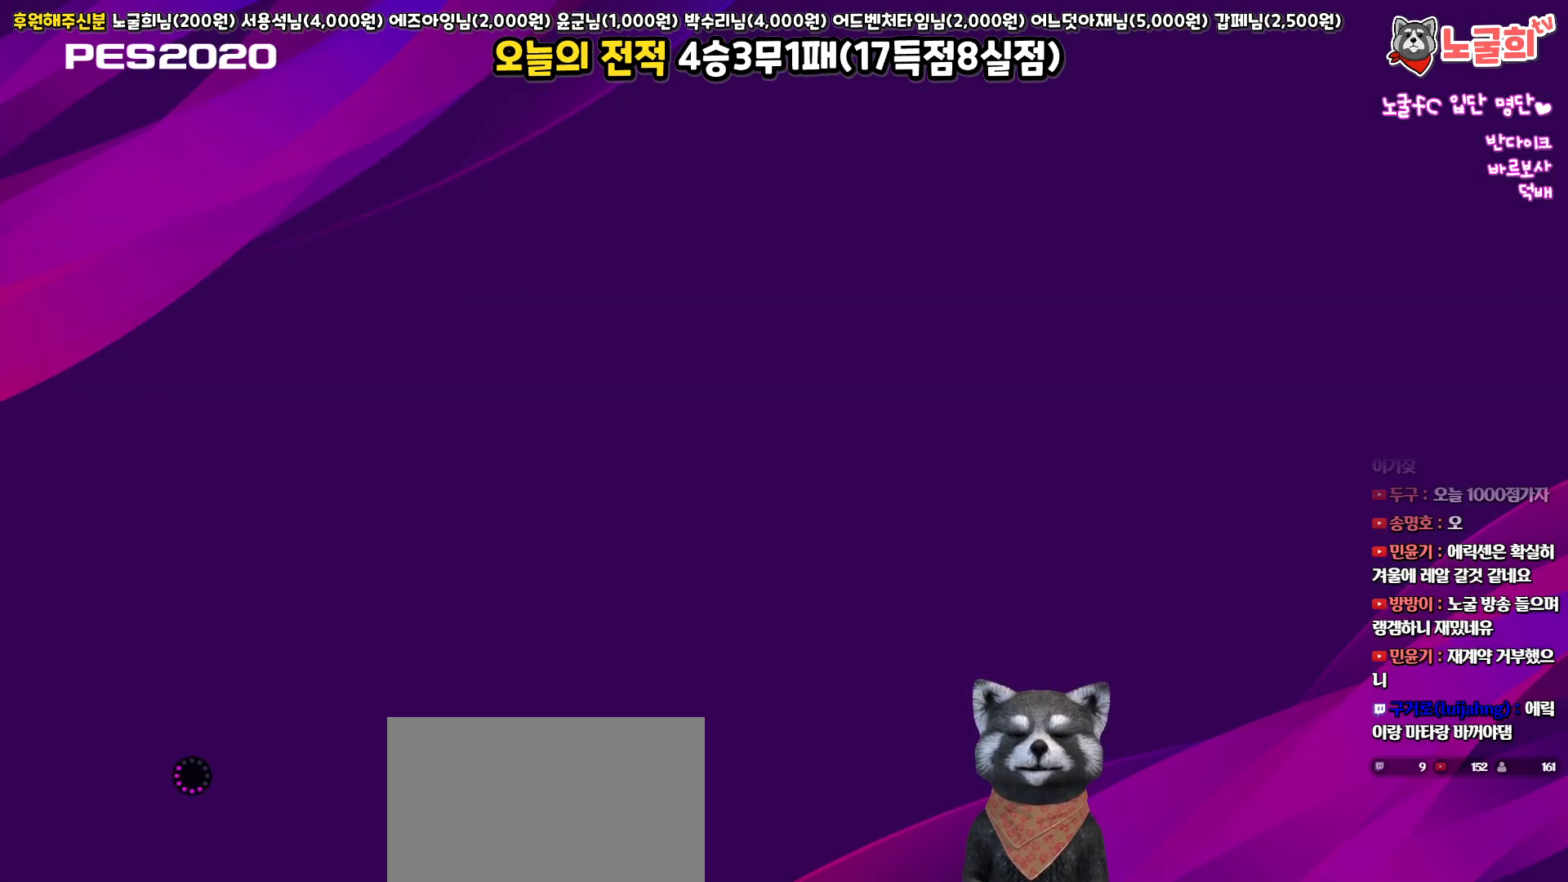
{"buttons": [], "left_stick": "center", "right_stick": "center", "events": []}
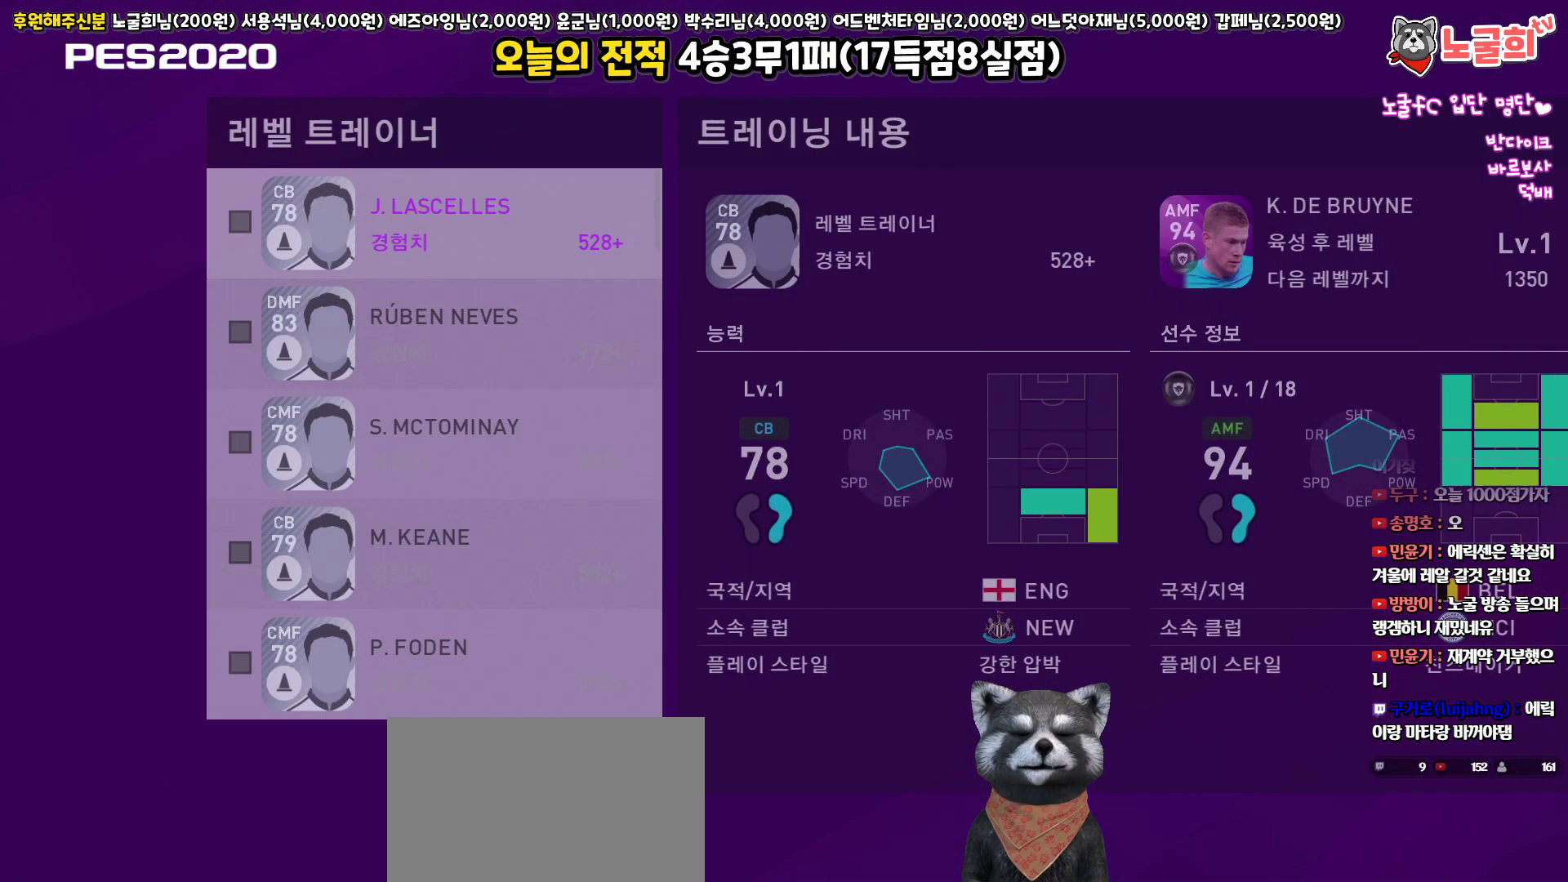
{"buttons": ["CIRCLE"], "left_stick": "center", "right_stick": "center", "events": [[233, "CIRCLE", "down"], [317, "CIRCLE", "up"], [367, "DPAD_DOWN", "down"], [467, "CIRCLE", "down"], [467, "DPAD_DOWN", "up"]]}
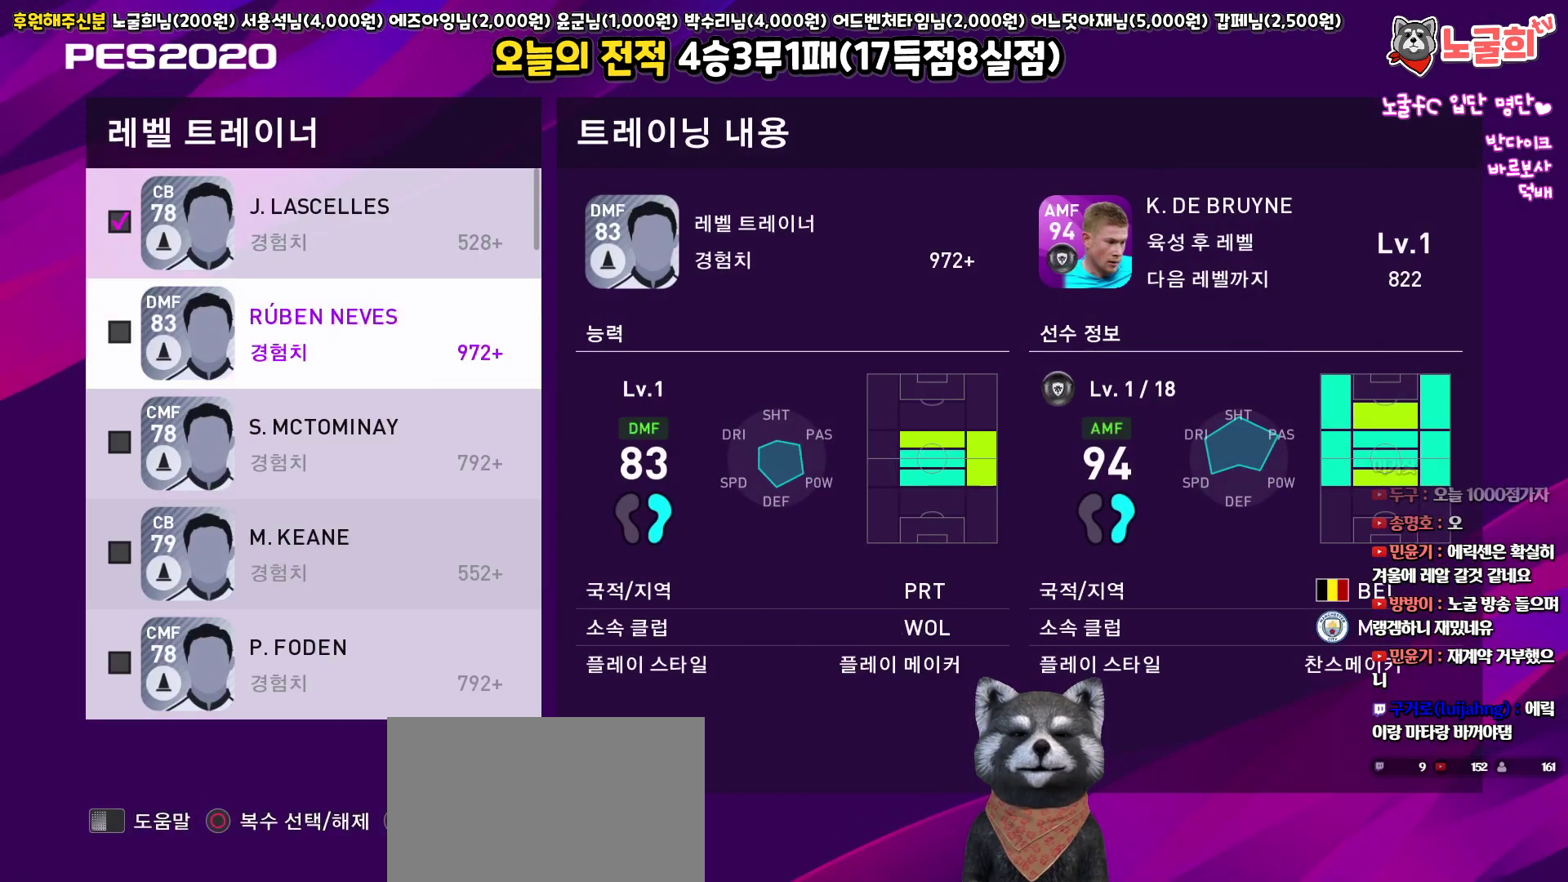
{"buttons": ["DPAD_DOWN"], "left_stick": "center", "right_stick": "center", "events": [[67, "CIRCLE", "up"], [83, "DPAD_DOWN", "down"], [167, "CIRCLE", "down"], [167, "DPAD_DOWN", "up"], [267, "CIRCLE", "up"], [300, "DPAD_DOWN", "down"], [367, "CIRCLE", "down"], [400, "DPAD_DOWN", "up"], [483, "CIRCLE", "up"], [500, "DPAD_DOWN", "down"]]}
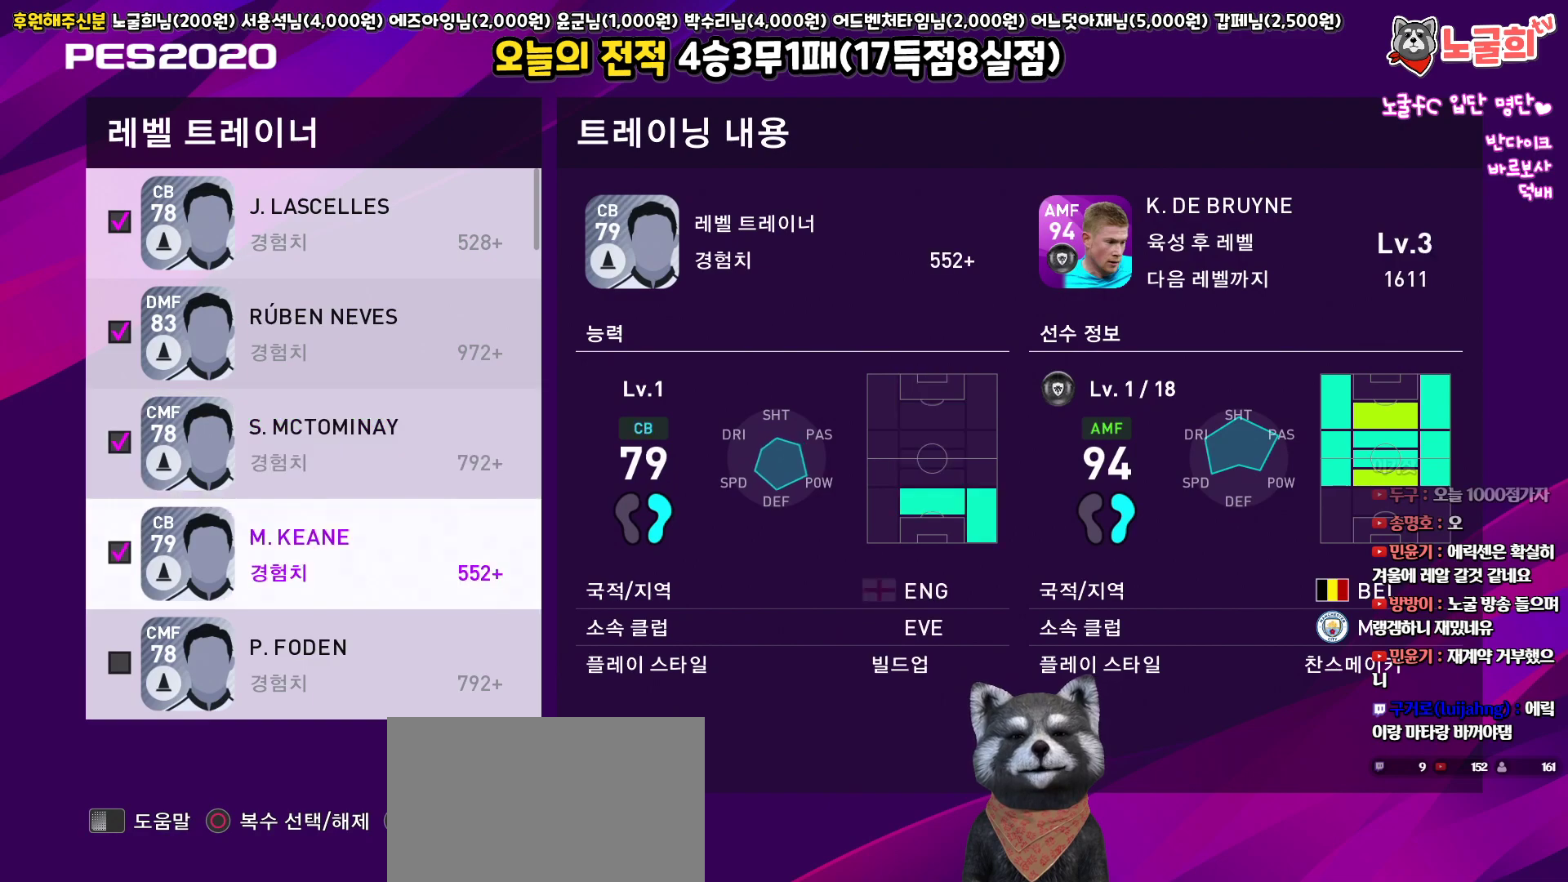
{"buttons": ["CIRCLE", "DPAD_DOWN"], "left_stick": "center", "right_stick": "center", "events": [[83, "CIRCLE", "down"], [100, "DPAD_DOWN", "up"], [167, "CIRCLE", "up"], [217, "DPAD_DOWN", "down"], [283, "CIRCLE", "down"], [300, "DPAD_DOWN", "up"], [367, "CIRCLE", "up"], [417, "DPAD_DOWN", "down"], [483, "CIRCLE", "down"]]}
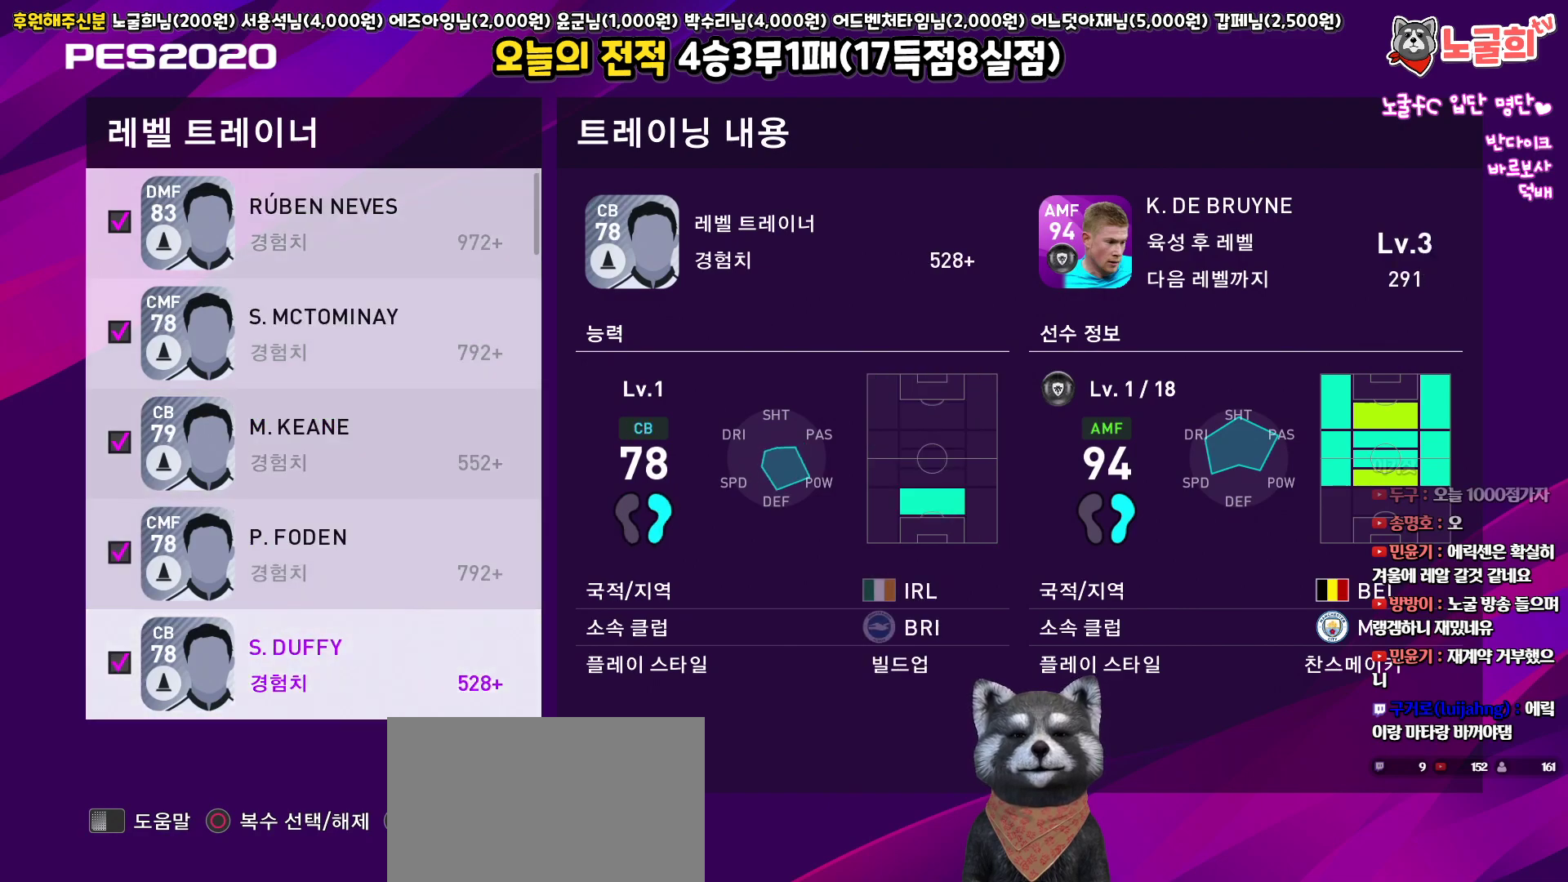
{"buttons": ["CIRCLE"], "left_stick": "center", "right_stick": "center", "events": [[17, "DPAD_DOWN", "up"], [67, "CIRCLE", "up"], [133, "DPAD_DOWN", "down"], [183, "CIRCLE", "down"], [217, "DPAD_DOWN", "up"], [267, "CIRCLE", "up"], [317, "DPAD_DOWN", "down"], [400, "CIRCLE", "down"], [417, "DPAD_DOWN", "up"]]}
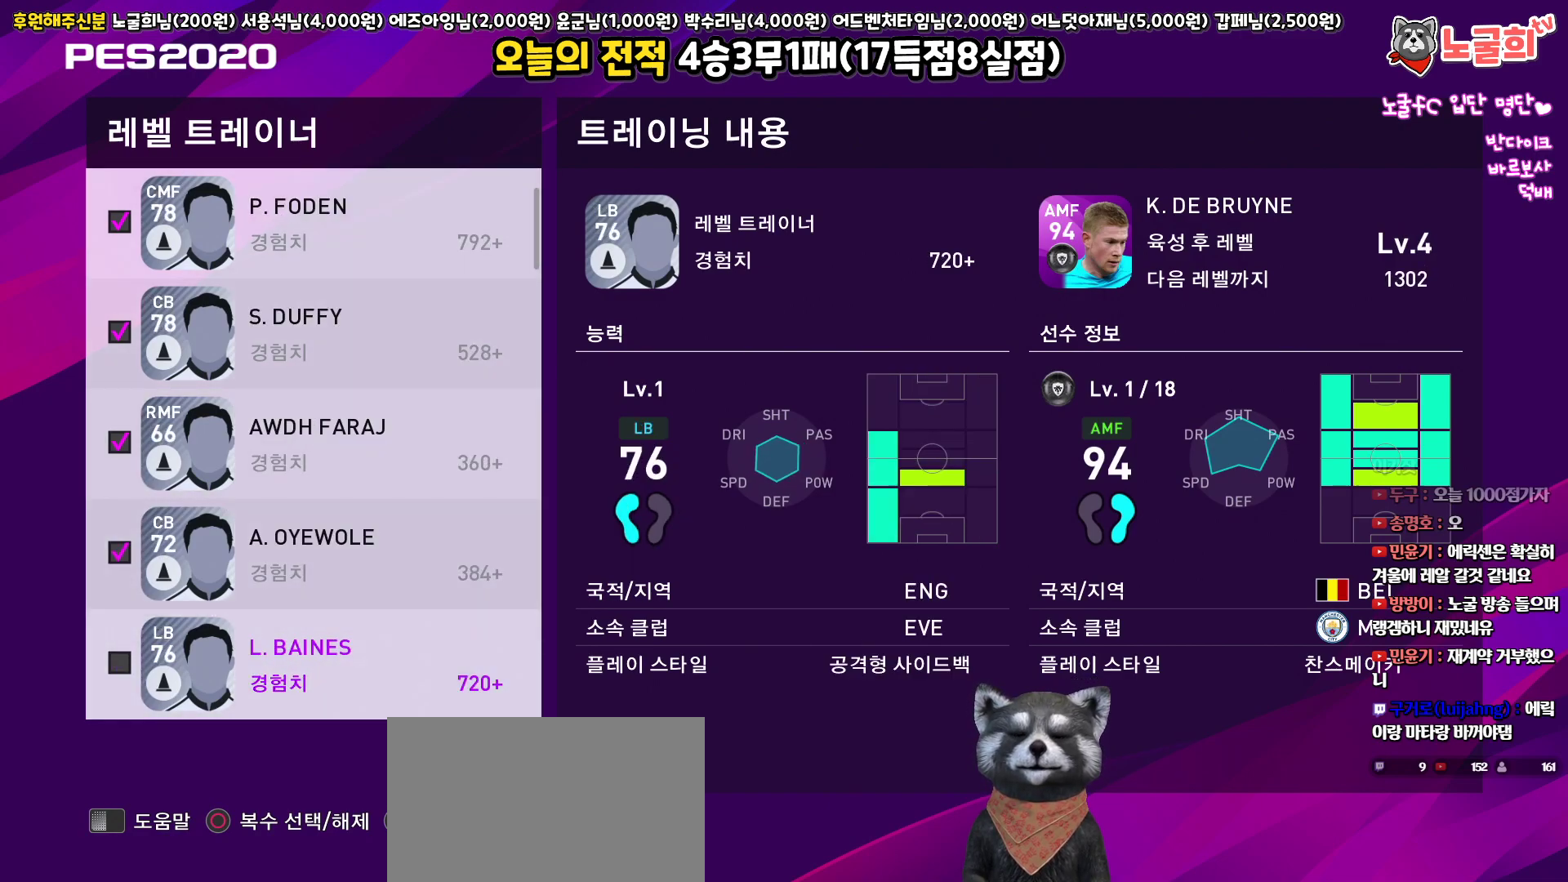
{"buttons": ["DPAD_DOWN"], "left_stick": "center", "right_stick": "center", "events": [[17, "CIRCLE", "up"], [17, "DPAD_DOWN", "down"], [117, "CIRCLE", "down"], [117, "DPAD_DOWN", "up"], [217, "CIRCLE", "up"], [233, "DPAD_DOWN", "down"], [317, "CIRCLE", "down"], [317, "DPAD_DOWN", "up"], [417, "CIRCLE", "up"], [433, "DPAD_DOWN", "down"]]}
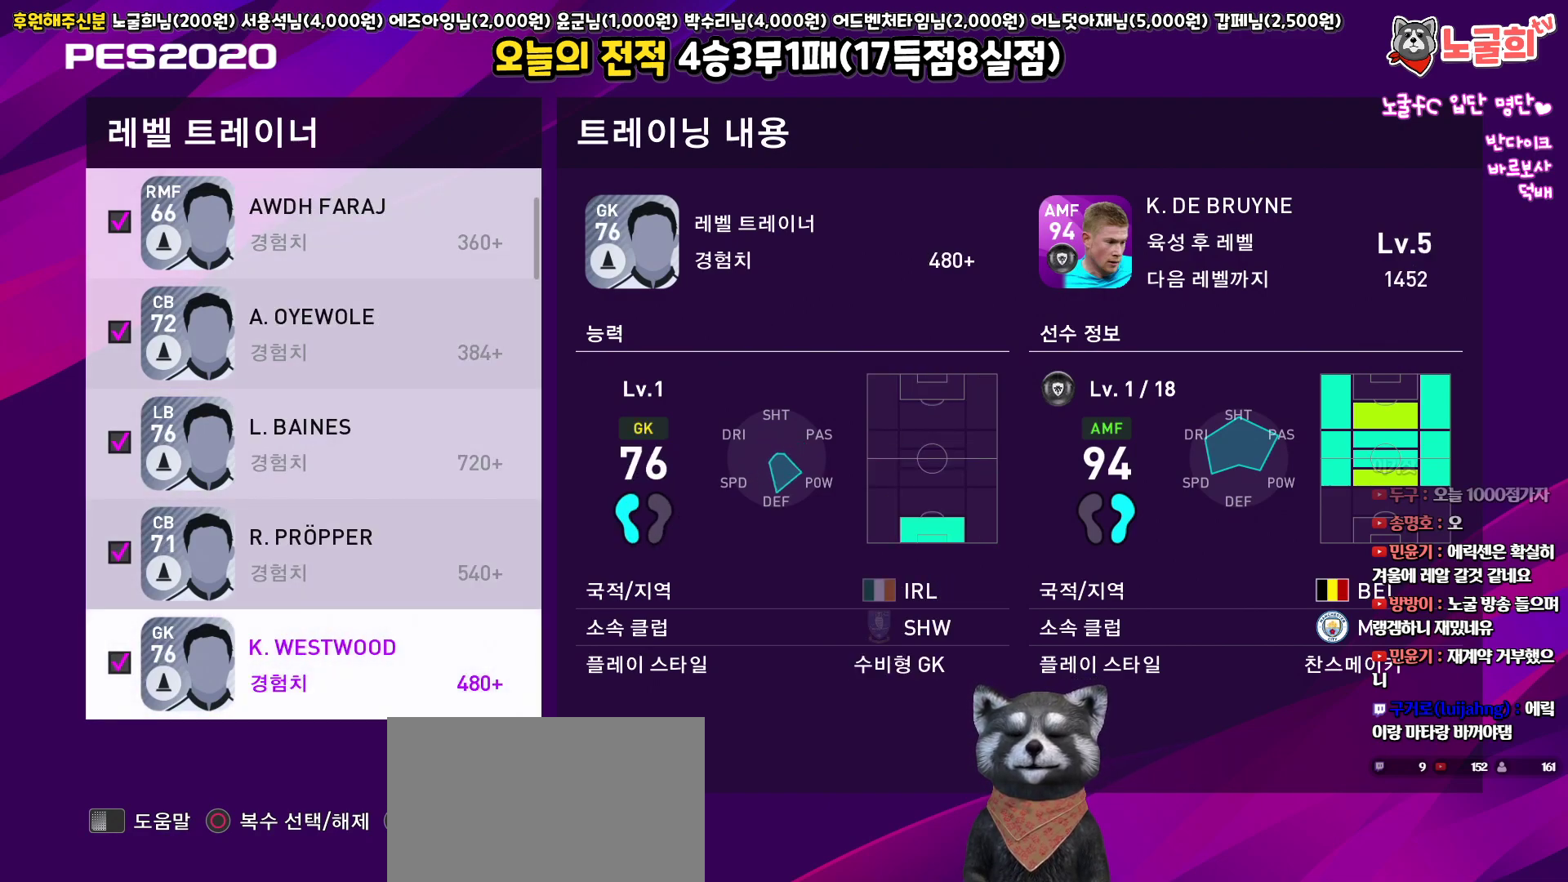
{"buttons": ["CIRCLE"], "left_stick": "center", "right_stick": "center", "events": [[17, "DPAD_DOWN", "up"], [50, "CIRCLE", "down"], [133, "CIRCLE", "up"], [133, "DPAD_DOWN", "down"], [217, "DPAD_DOWN", "up"], [250, "CIRCLE", "down"], [333, "DPAD_DOWN", "down"], [350, "CIRCLE", "up"], [433, "DPAD_DOWN", "up"], [467, "CIRCLE", "down"]]}
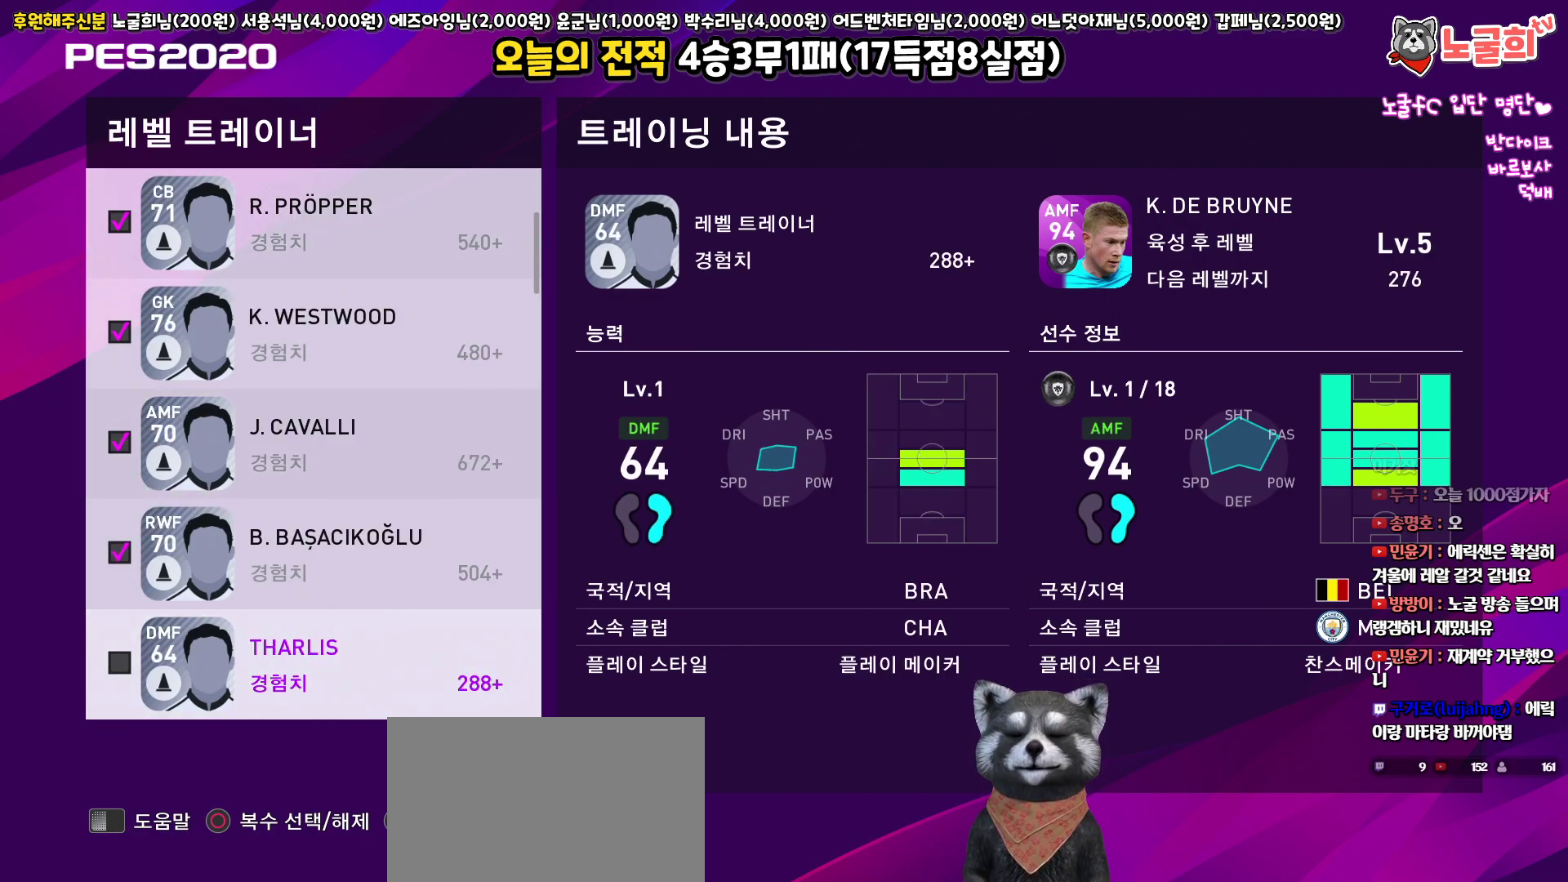
{"buttons": ["DPAD_DOWN"], "left_stick": "center", "right_stick": "center", "events": [[33, "DPAD_DOWN", "down"], [67, "CIRCLE", "up"], [150, "DPAD_DOWN", "up"], [167, "CIRCLE", "down"], [250, "DPAD_DOWN", "down"], [283, "CIRCLE", "up"], [350, "DPAD_DOWN", "up"], [383, "CIRCLE", "down"], [483, "CIRCLE", "up"], [483, "DPAD_DOWN", "down"]]}
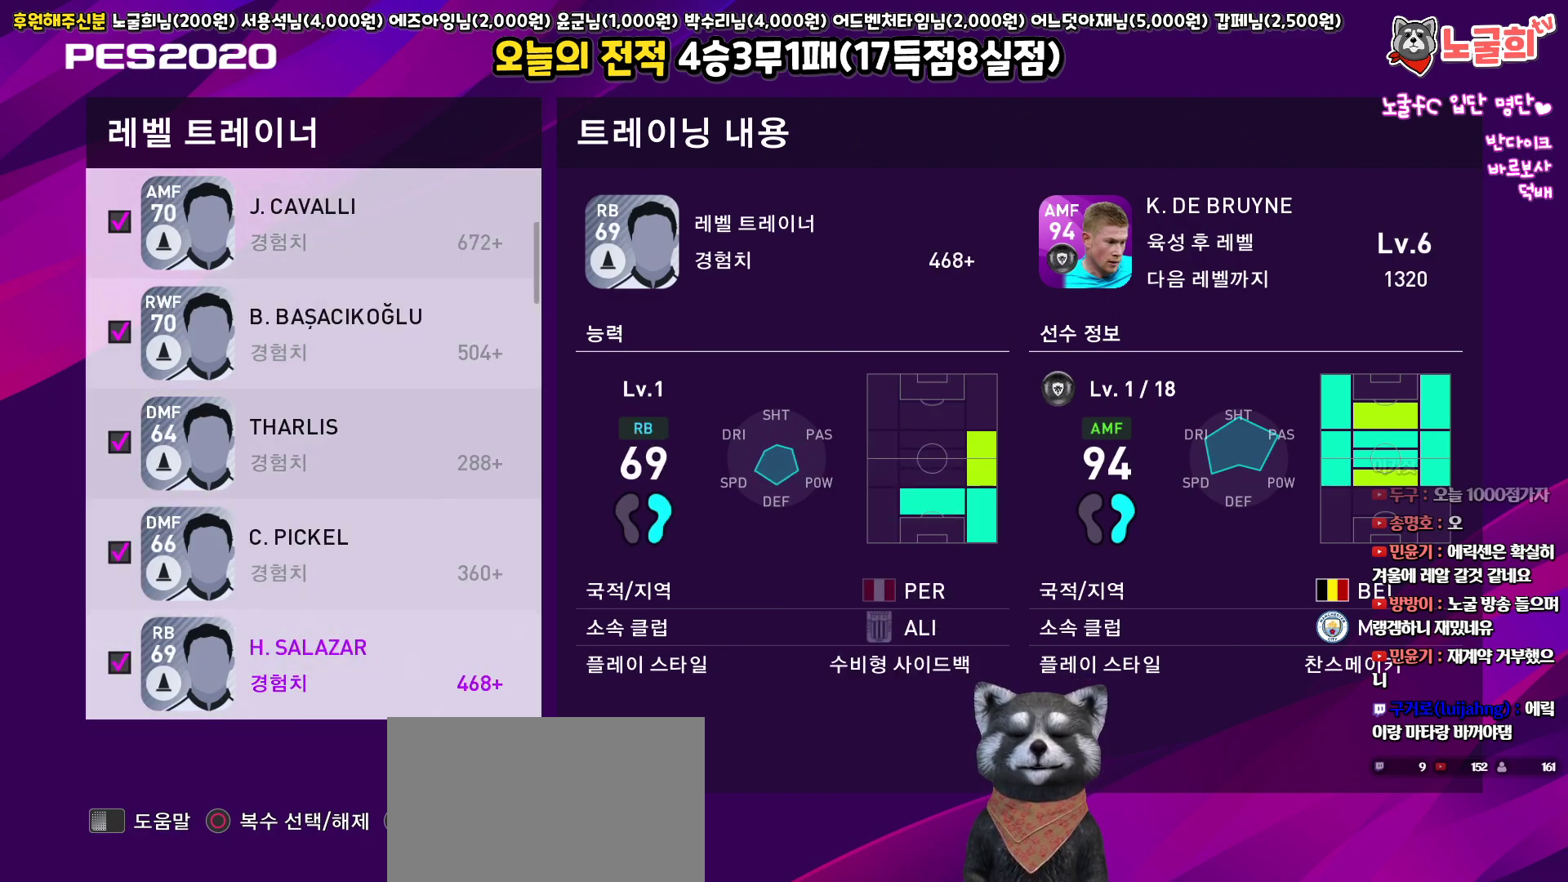
{"buttons": [], "left_stick": "center", "right_stick": "center", "events": [[67, "DPAD_DOWN", "up"], [117, "CIRCLE", "down"], [183, "DPAD_DOWN", "down"], [217, "CIRCLE", "up"], [283, "DPAD_DOWN", "up"], [317, "CIRCLE", "down"], [400, "DPAD_DOWN", "down"], [433, "CIRCLE", "up"], [500, "DPAD_DOWN", "up"]]}
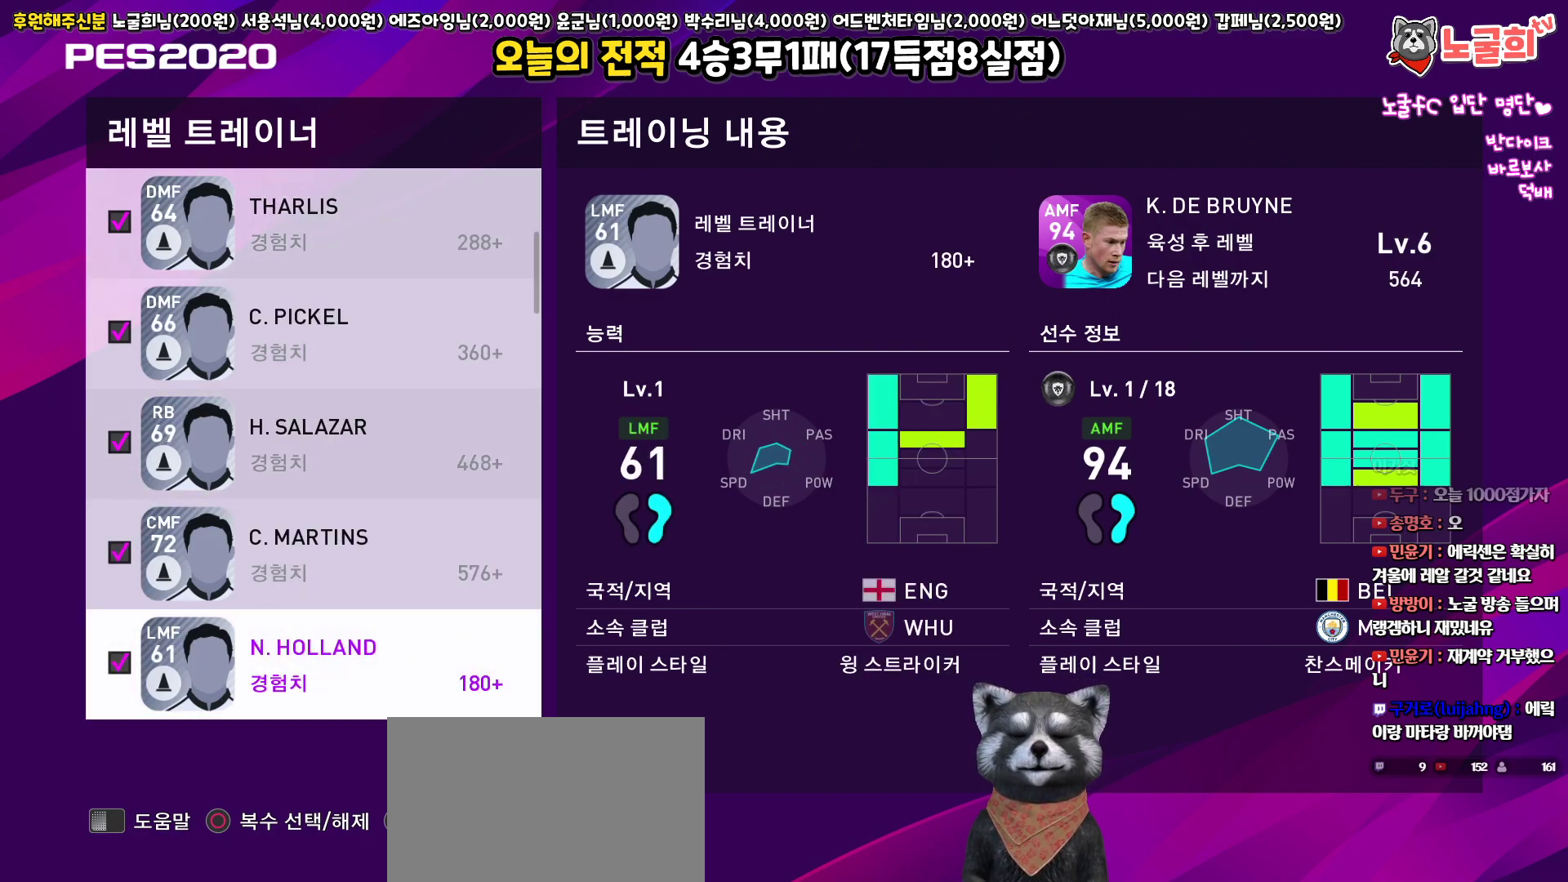
{"buttons": ["CIRCLE"], "left_stick": "center", "right_stick": "center", "events": [[33, "CIRCLE", "down"], [117, "DPAD_DOWN", "down"], [133, "CIRCLE", "up"], [217, "DPAD_DOWN", "up"], [233, "CIRCLE", "down"], [333, "CIRCLE", "up"], [333, "DPAD_DOWN", "down"], [417, "DPAD_DOWN", "up"], [450, "CIRCLE", "down"]]}
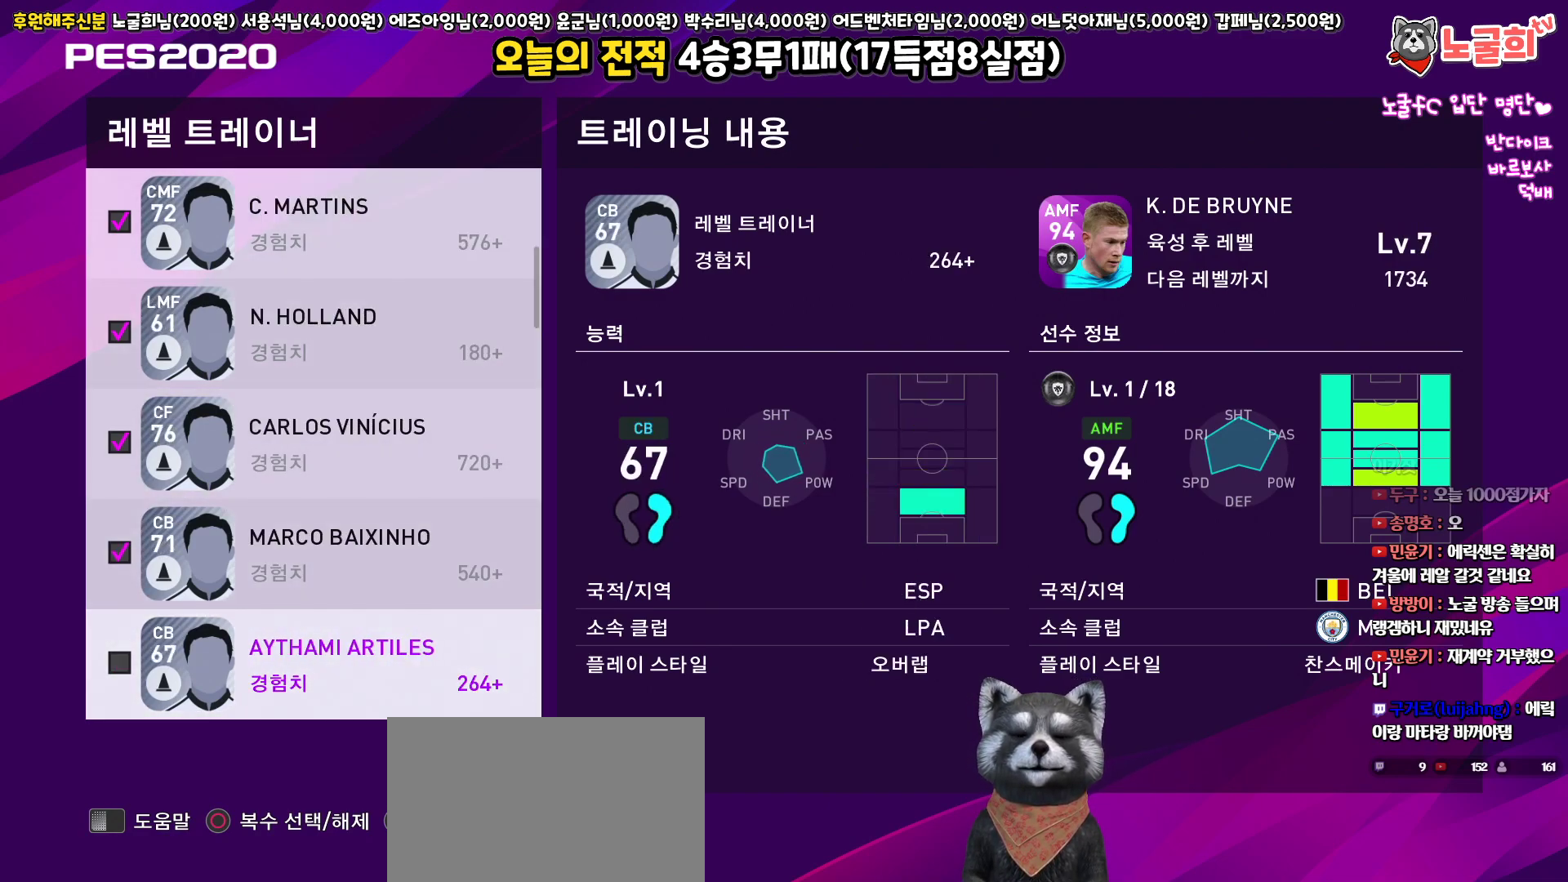
{"buttons": ["DPAD_DOWN"], "left_stick": "center", "right_stick": "center", "events": [[33, "DPAD_DOWN", "down"], [67, "CIRCLE", "up"], [117, "DPAD_DOWN", "up"], [167, "CIRCLE", "down"], [250, "DPAD_DOWN", "down"], [283, "CIRCLE", "up"], [350, "DPAD_DOWN", "up"], [383, "CIRCLE", "down"], [467, "DPAD_DOWN", "down"], [500, "CIRCLE", "up"]]}
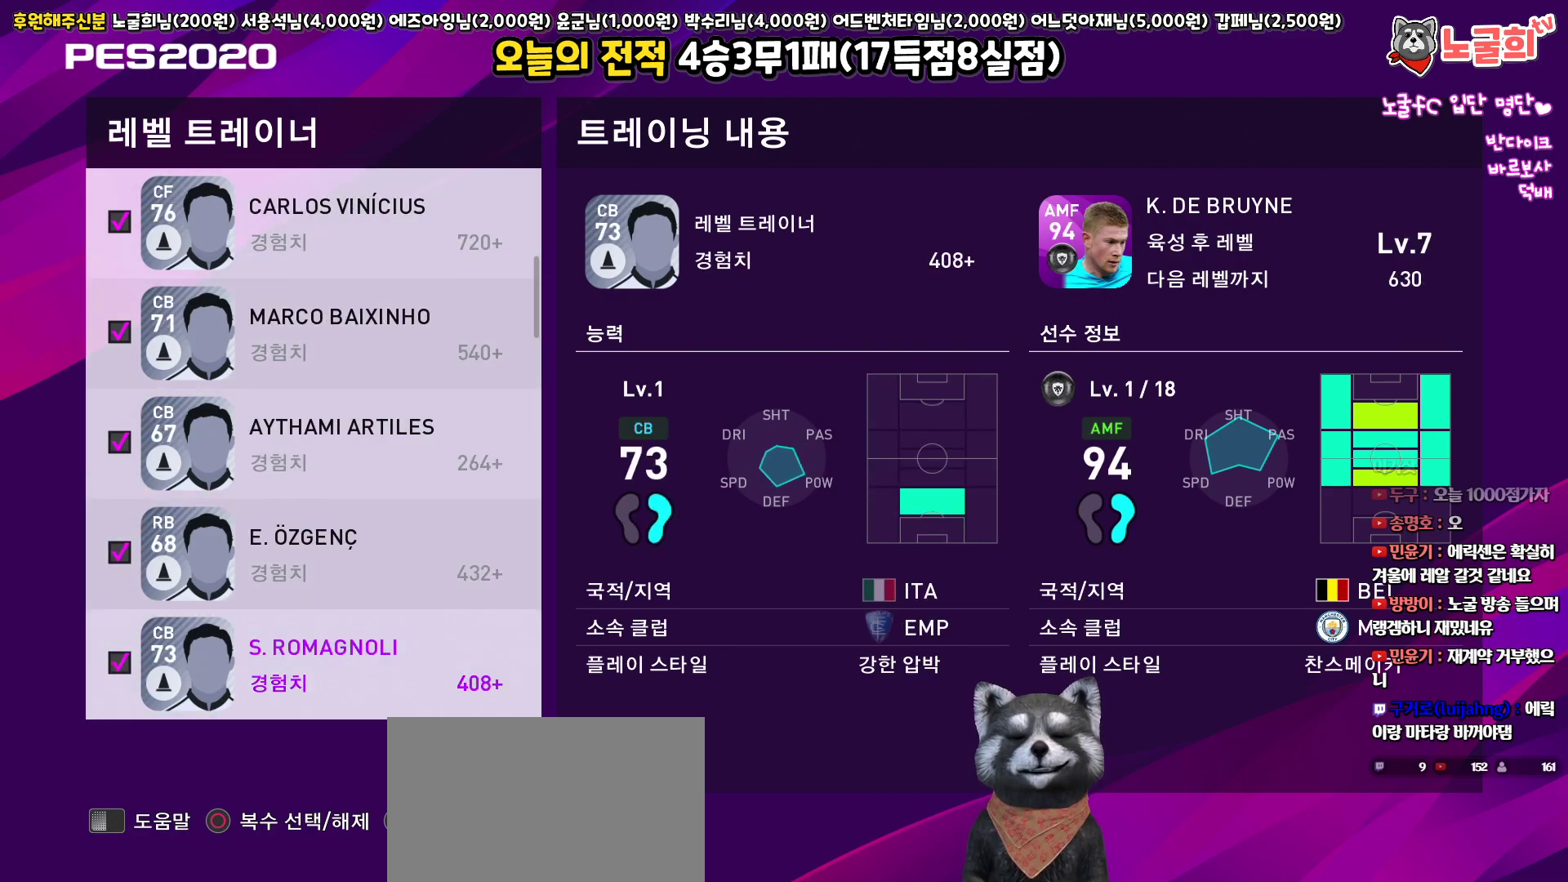
{"buttons": [], "left_stick": "center", "right_stick": "center", "events": [[67, "DPAD_DOWN", "up"], [83, "CIRCLE", "down"], [183, "DPAD_DOWN", "down"], [200, "CIRCLE", "up"], [283, "DPAD_DOWN", "up"], [300, "CIRCLE", "down"], [400, "CIRCLE", "up"], [400, "DPAD_DOWN", "down"], [500, "DPAD_DOWN", "up"]]}
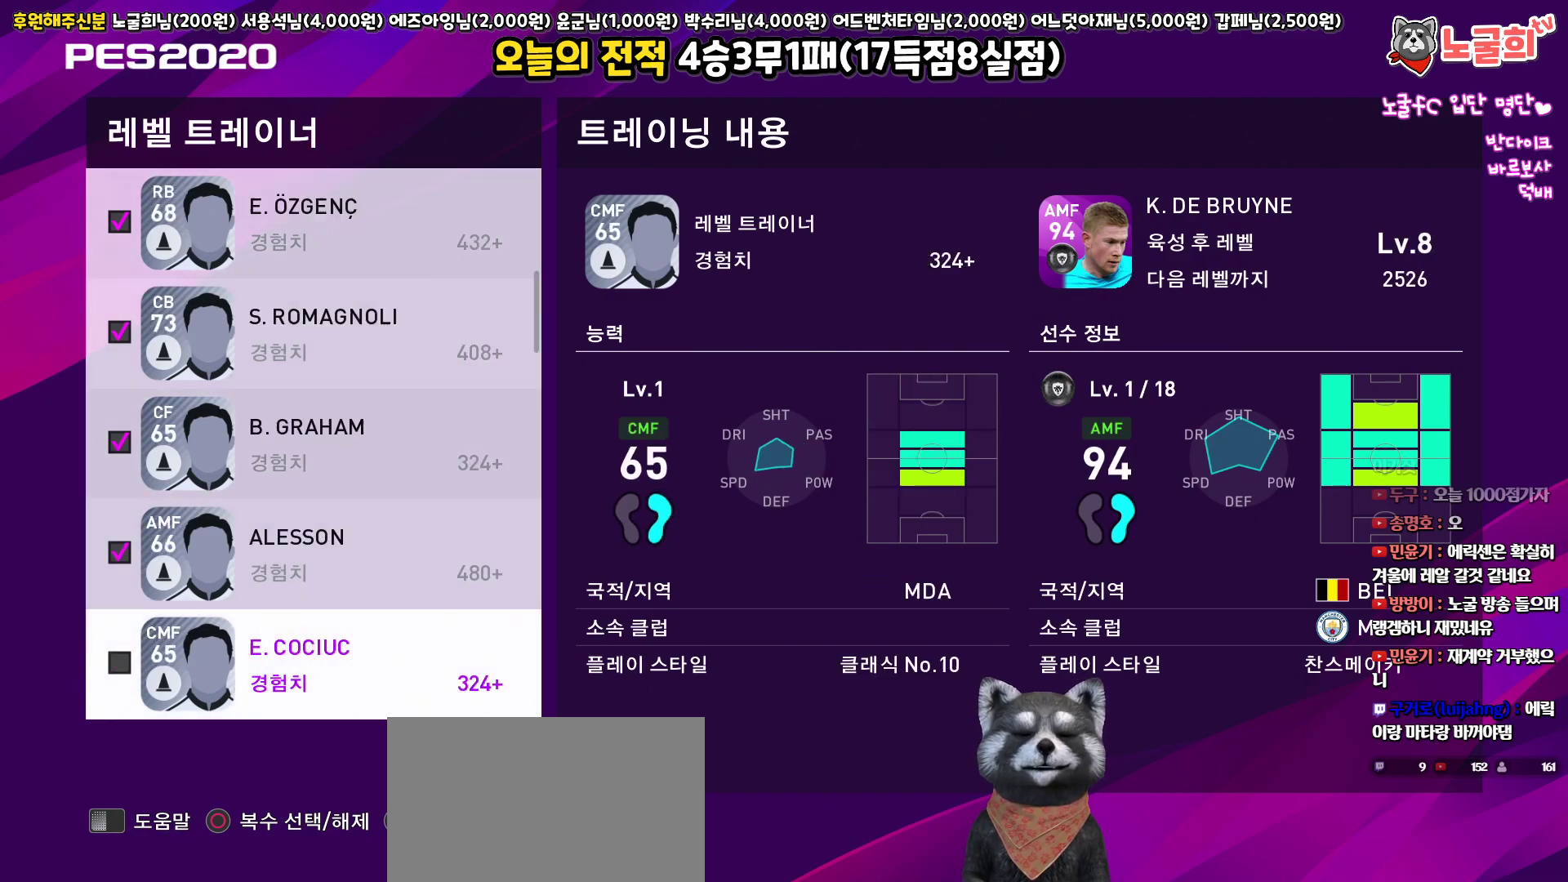
{"buttons": ["CIRCLE"], "left_stick": "center", "right_stick": "center", "events": [[17, "CIRCLE", "down"], [100, "DPAD_DOWN", "down"], [133, "CIRCLE", "up"], [217, "DPAD_DOWN", "up"], [250, "CIRCLE", "down"], [333, "DPAD_DOWN", "down"], [367, "CIRCLE", "up"], [450, "DPAD_DOWN", "up"], [467, "CIRCLE", "down"]]}
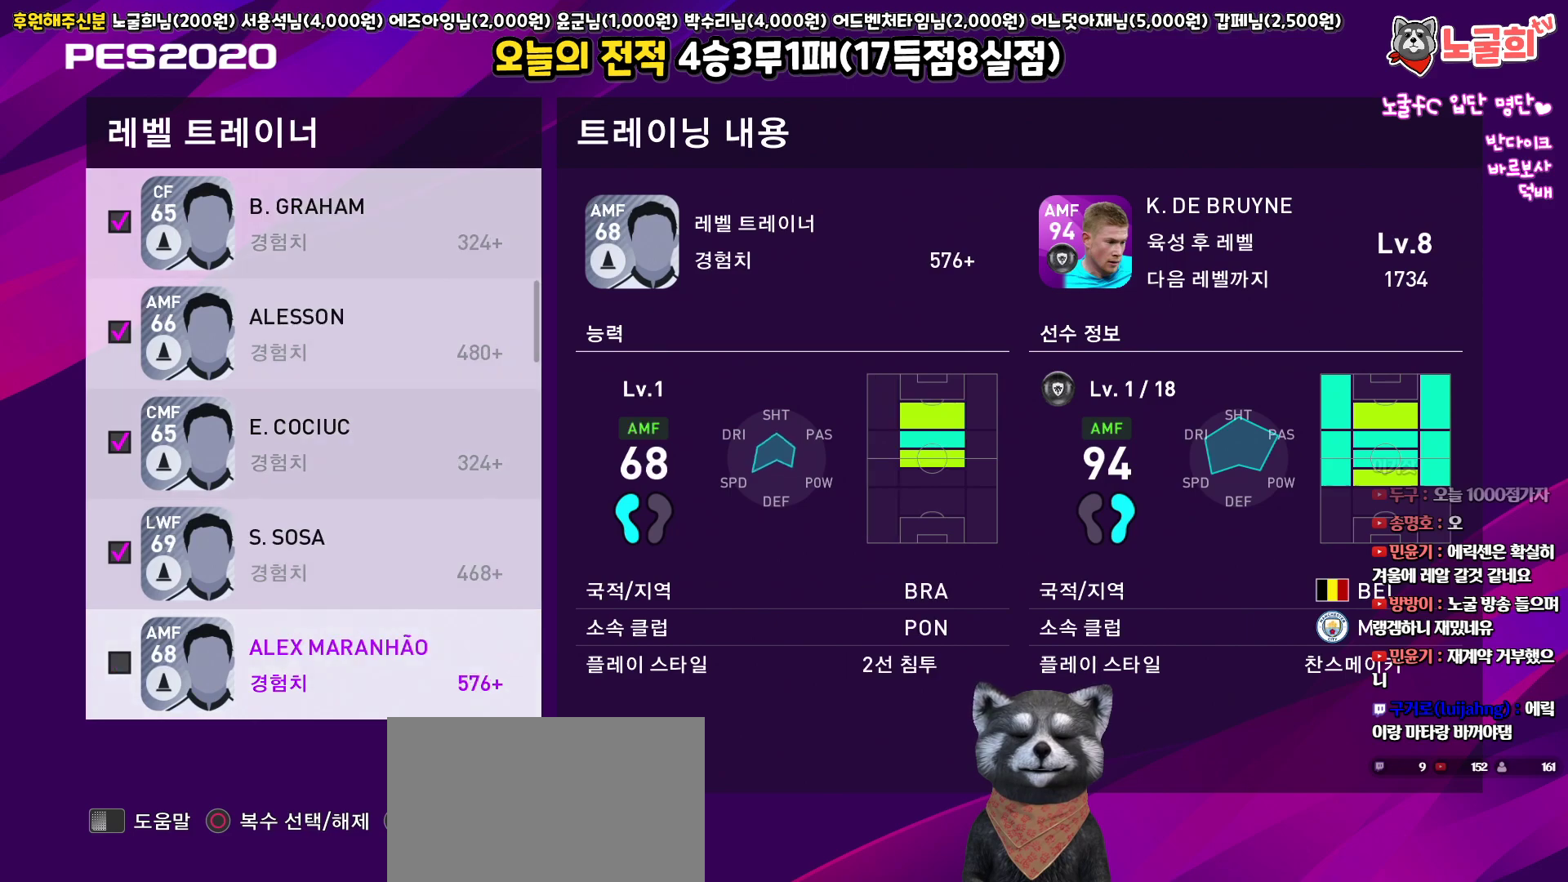
{"buttons": ["CIRCLE", "DPAD_DOWN"], "left_stick": "center", "right_stick": "center", "events": [[67, "DPAD_DOWN", "down"], [83, "CIRCLE", "up"], [167, "DPAD_DOWN", "up"], [183, "CIRCLE", "down"], [283, "DPAD_DOWN", "down"], [300, "CIRCLE", "up"], [383, "DPAD_DOWN", "up"], [417, "CIRCLE", "down"], [500, "DPAD_DOWN", "down"]]}
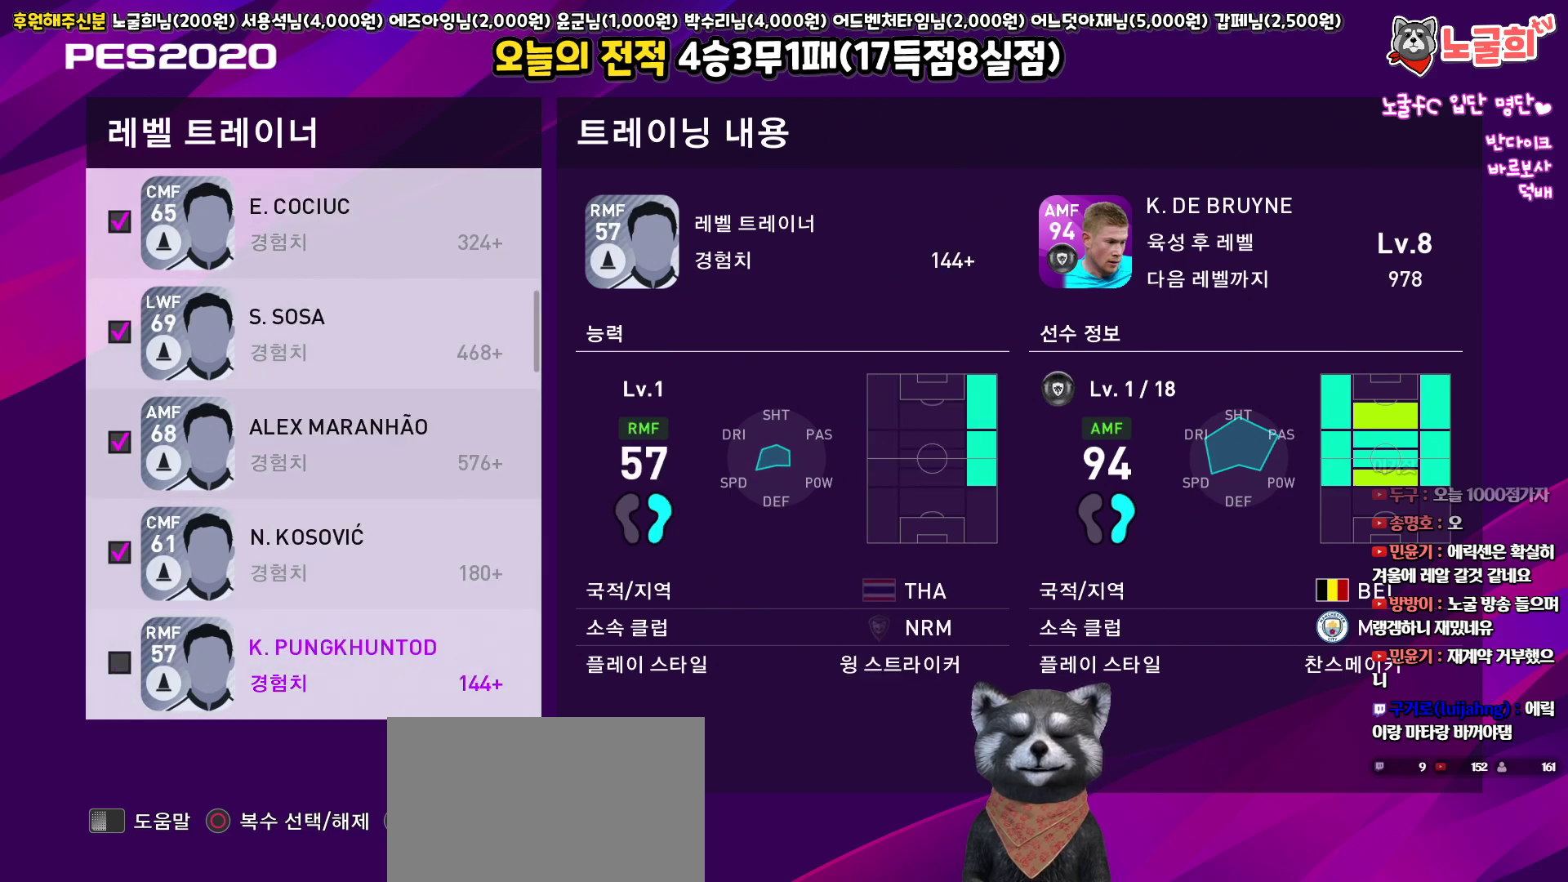
{"buttons": ["DPAD_DOWN"], "left_stick": "center", "right_stick": "center", "events": [[17, "CIRCLE", "up"], [117, "DPAD_DOWN", "up"], [133, "CIRCLE", "down"], [233, "CIRCLE", "up"], [233, "DPAD_DOWN", "down"], [333, "DPAD_DOWN", "up"], [350, "CIRCLE", "down"], [450, "CIRCLE", "up"], [450, "DPAD_DOWN", "down"]]}
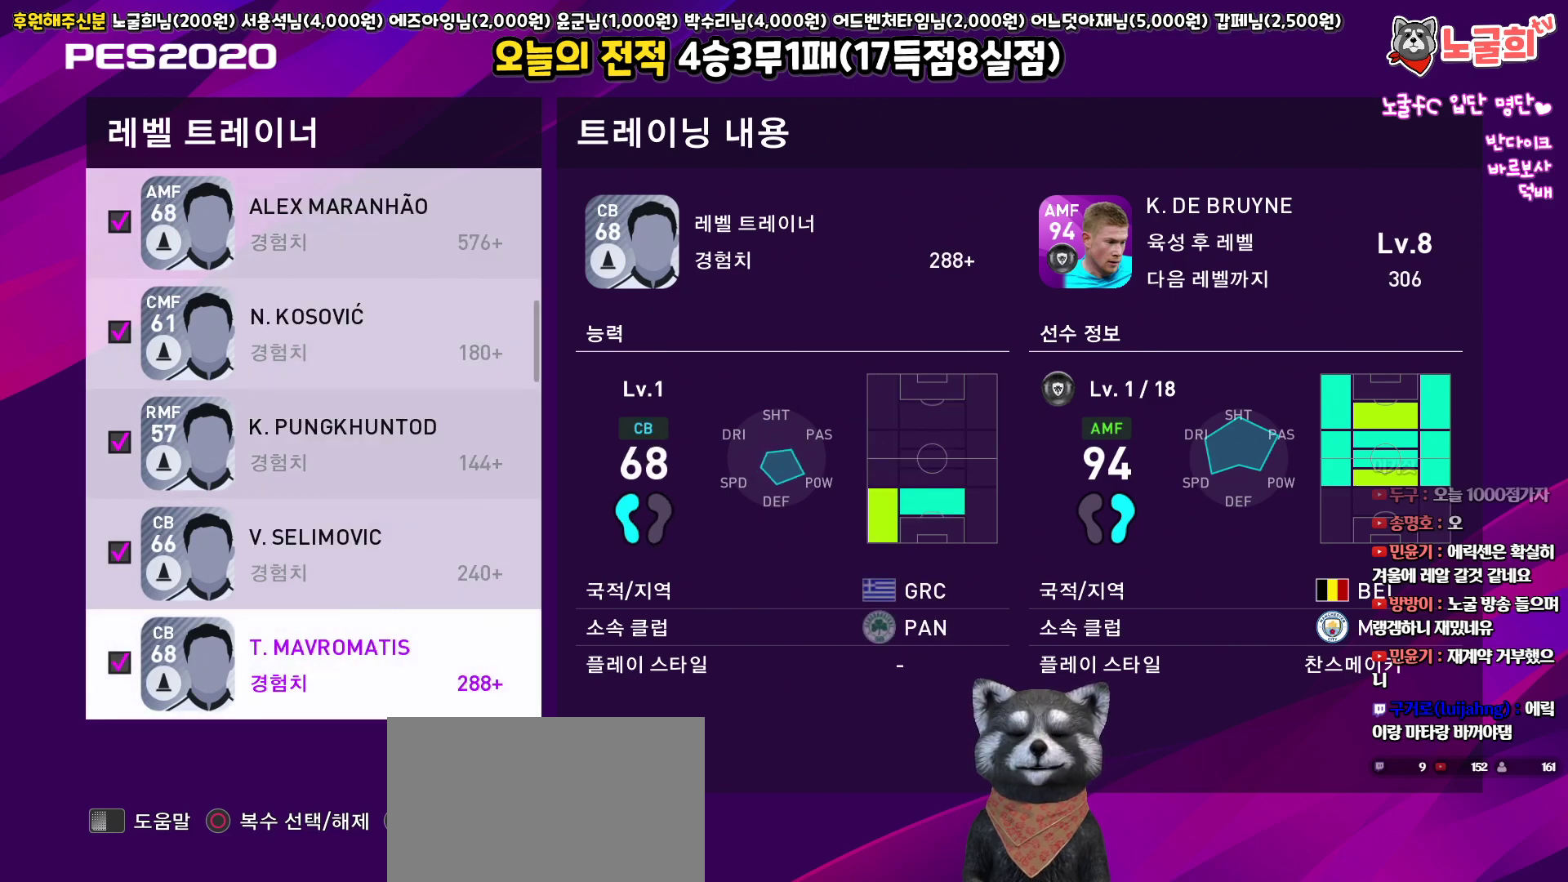
{"buttons": ["DPAD_DOWN"], "left_stick": "center", "right_stick": "center", "events": [[50, "DPAD_DOWN", "up"], [67, "CIRCLE", "down"], [183, "CIRCLE", "up"], [200, "DPAD_DOWN", "down"], [283, "CIRCLE", "down"], [300, "DPAD_DOWN", "up"], [400, "CIRCLE", "up"], [417, "DPAD_DOWN", "down"]]}
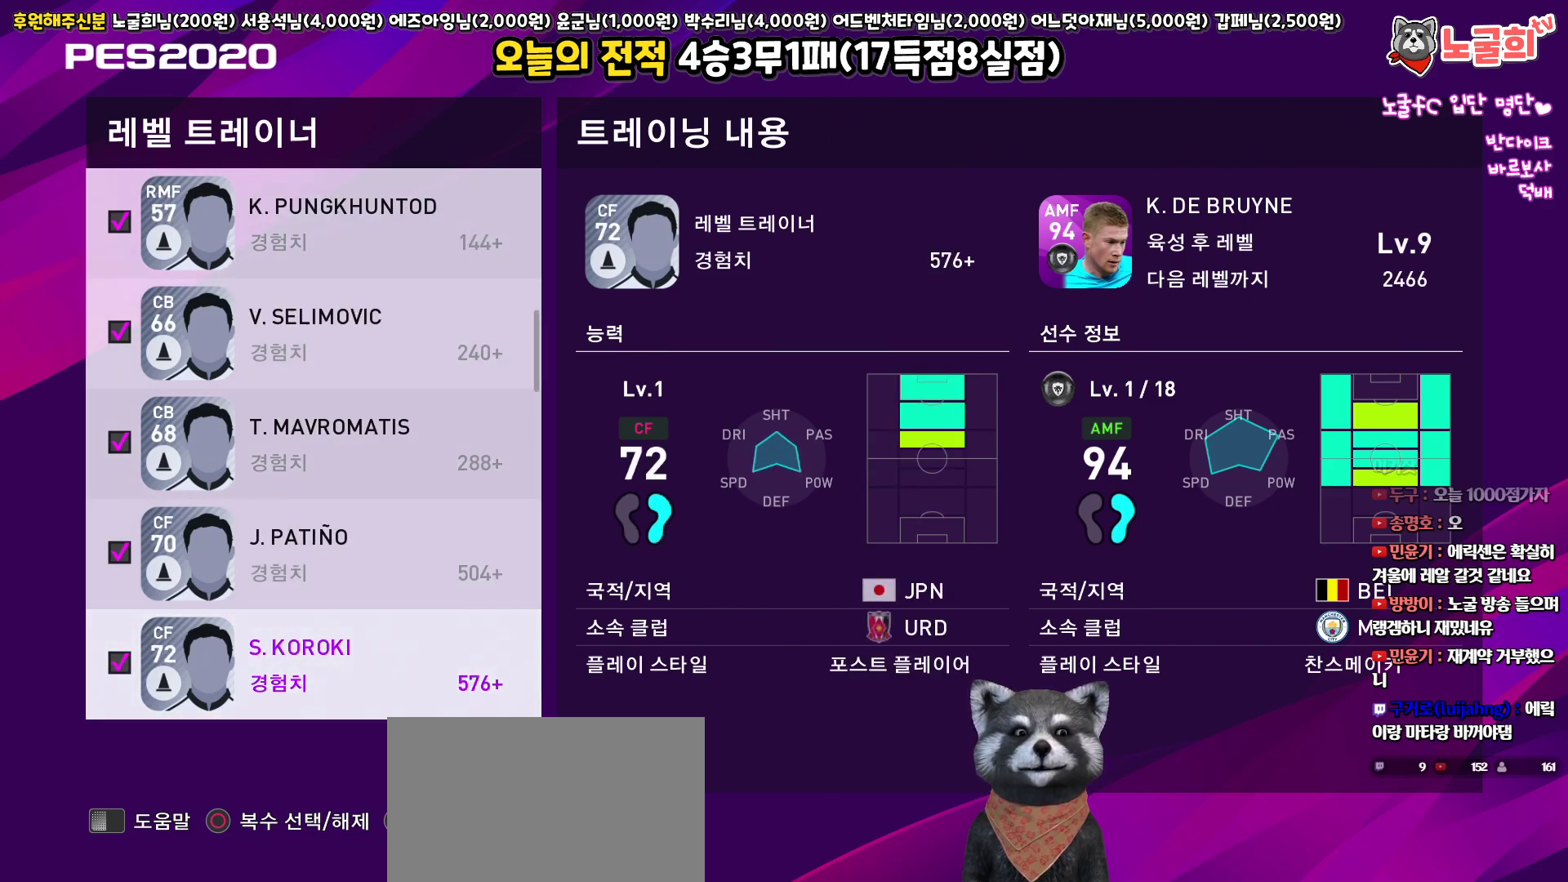
{"buttons": ["CIRCLE"], "left_stick": "center", "right_stick": "center", "events": [[17, "CIRCLE", "down"], [17, "DPAD_DOWN", "up"], [117, "CIRCLE", "up"], [133, "DPAD_DOWN", "down"], [217, "CIRCLE", "down"], [217, "DPAD_DOWN", "up"], [350, "CIRCLE", "up"], [350, "DPAD_DOWN", "down"], [433, "CIRCLE", "down"], [450, "DPAD_DOWN", "up"]]}
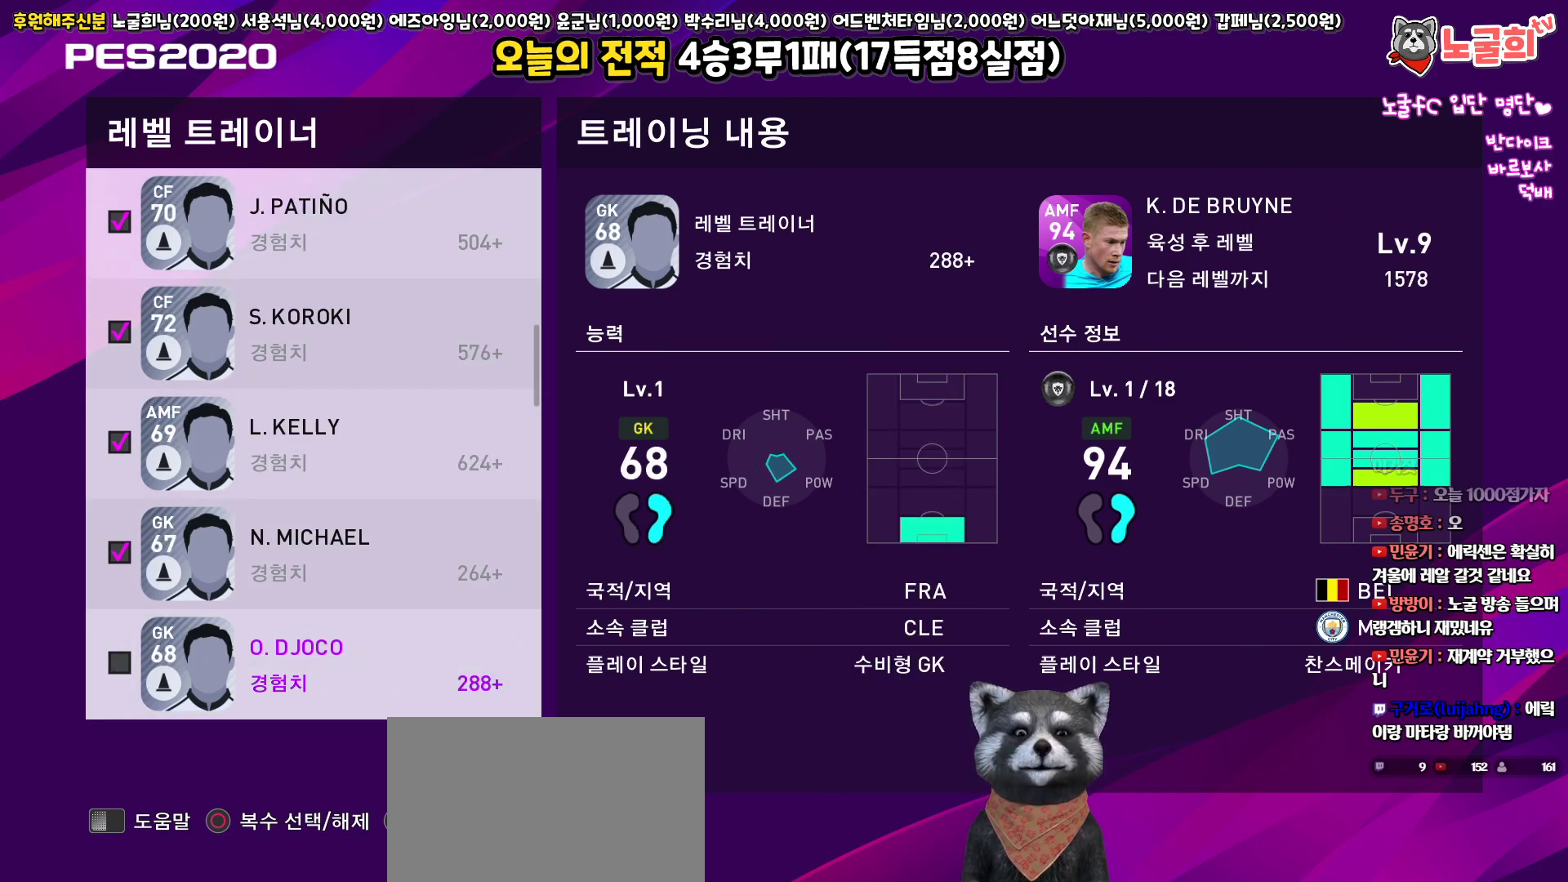
{"buttons": [], "left_stick": "center", "right_stick": "center", "events": [[50, "CIRCLE", "up"], [83, "DPAD_DOWN", "down"], [150, "CIRCLE", "down"], [167, "DPAD_DOWN", "up"], [267, "CIRCLE", "up"], [300, "DPAD_DOWN", "down"], [367, "CIRCLE", "down"], [400, "DPAD_DOWN", "up"], [500, "CIRCLE", "up"]]}
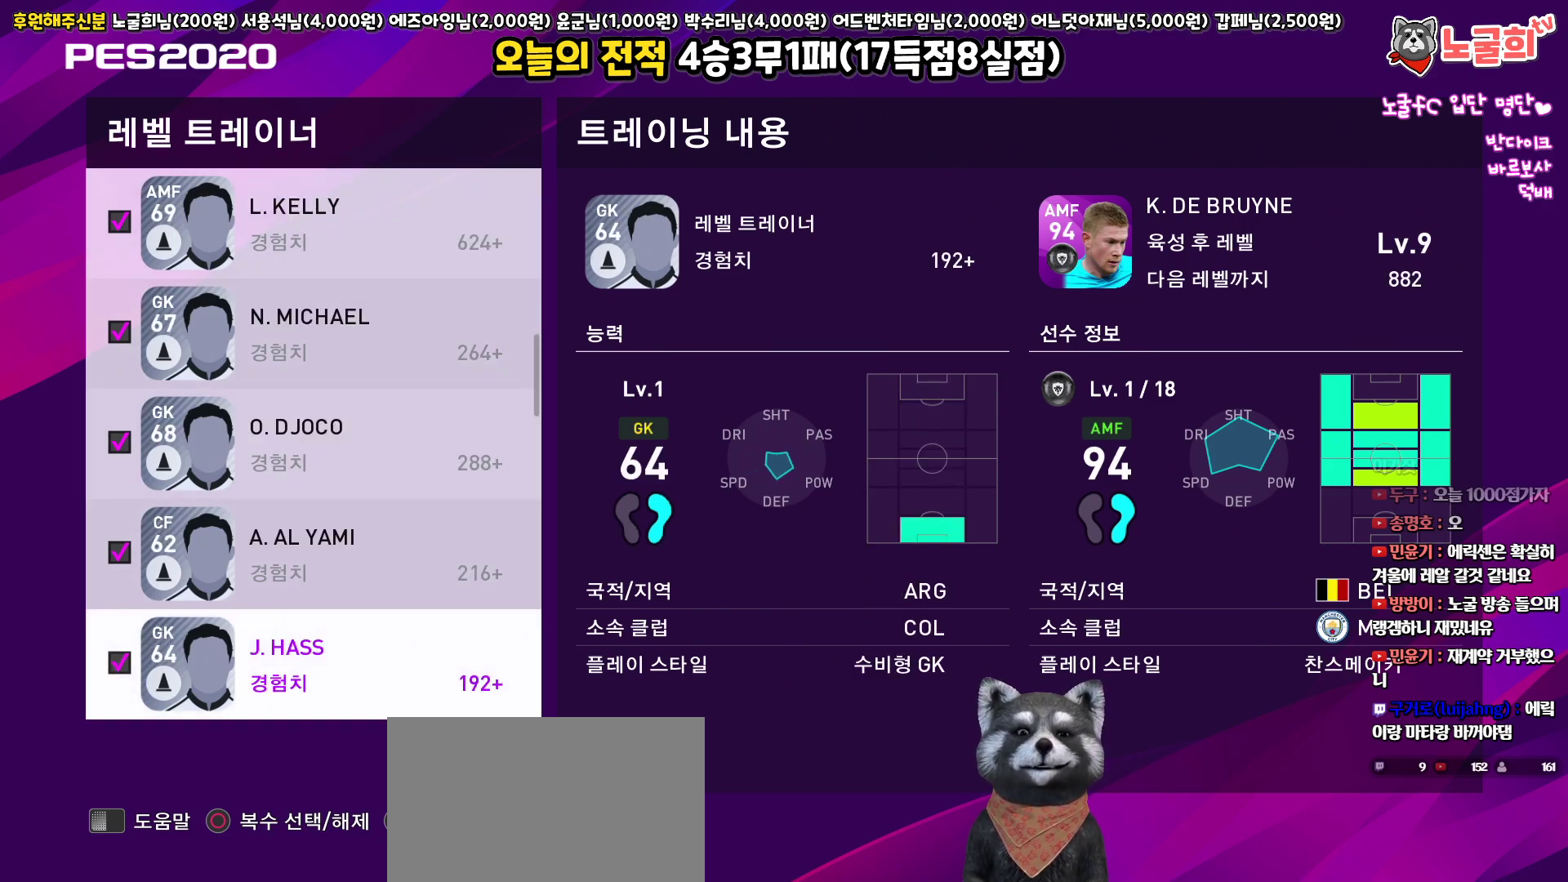
{"buttons": ["DPAD_DOWN"], "left_stick": "center", "right_stick": "center", "events": [[17, "DPAD_DOWN", "down"], [100, "CIRCLE", "down"], [133, "DPAD_DOWN", "up"], [200, "CIRCLE", "up"], [267, "DPAD_DOWN", "down"], [317, "CIRCLE", "down"], [367, "DPAD_DOWN", "up"], [450, "CIRCLE", "up"], [483, "DPAD_DOWN", "down"]]}
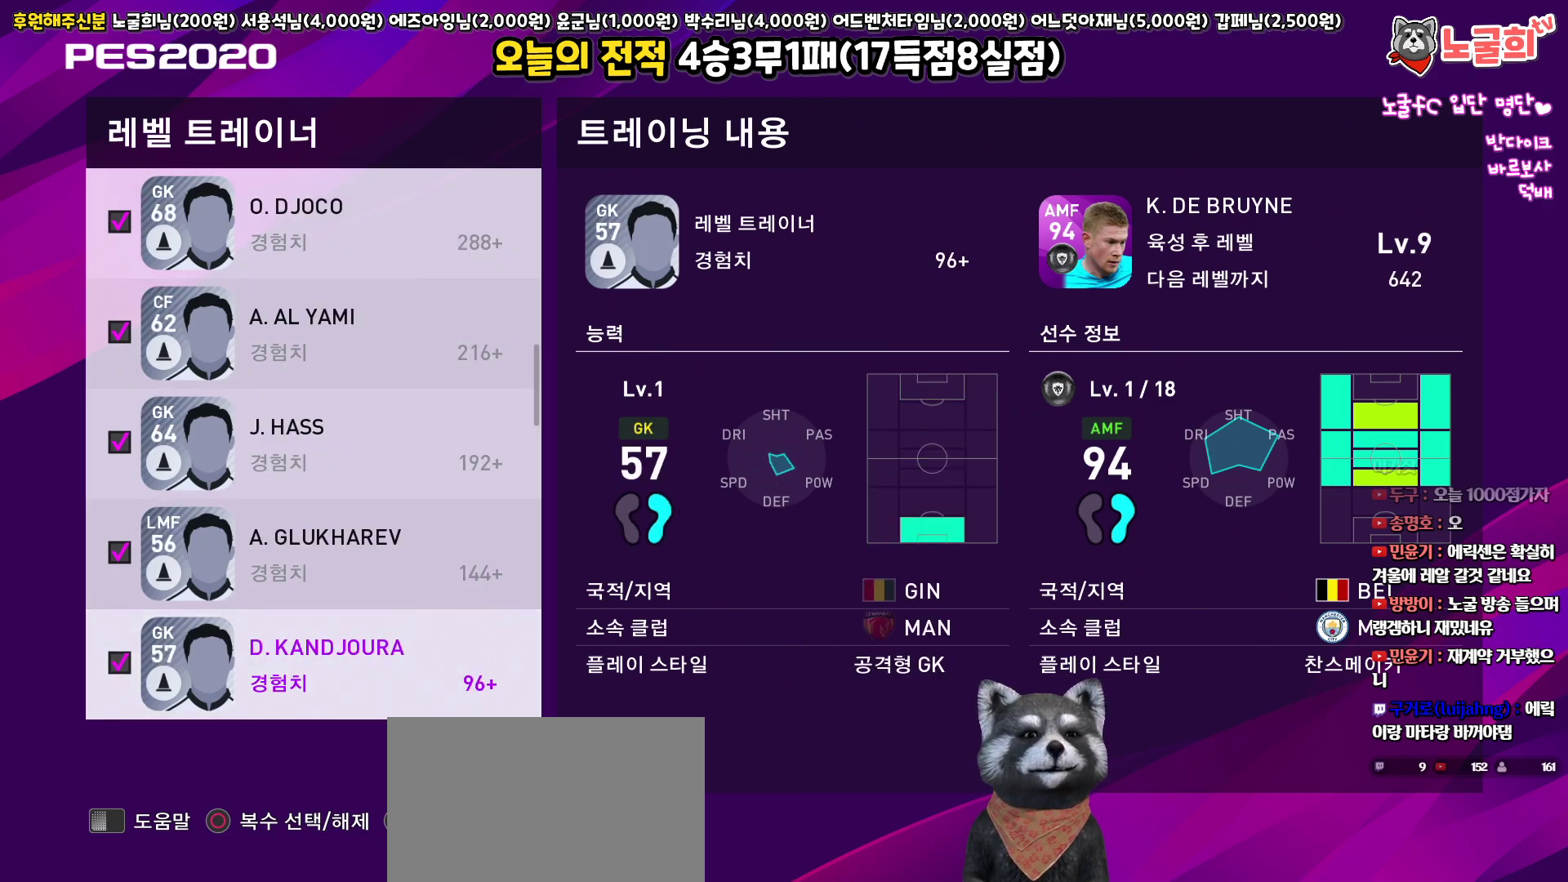
{"buttons": ["CIRCLE", "DPAD_DOWN"], "left_stick": "center", "right_stick": "center", "events": [[33, "CIRCLE", "down"], [83, "DPAD_DOWN", "up"], [150, "CIRCLE", "up"], [200, "DPAD_DOWN", "down"], [250, "CIRCLE", "down"], [300, "DPAD_DOWN", "up"], [367, "CIRCLE", "up"], [417, "DPAD_DOWN", "down"], [500, "CIRCLE", "down"]]}
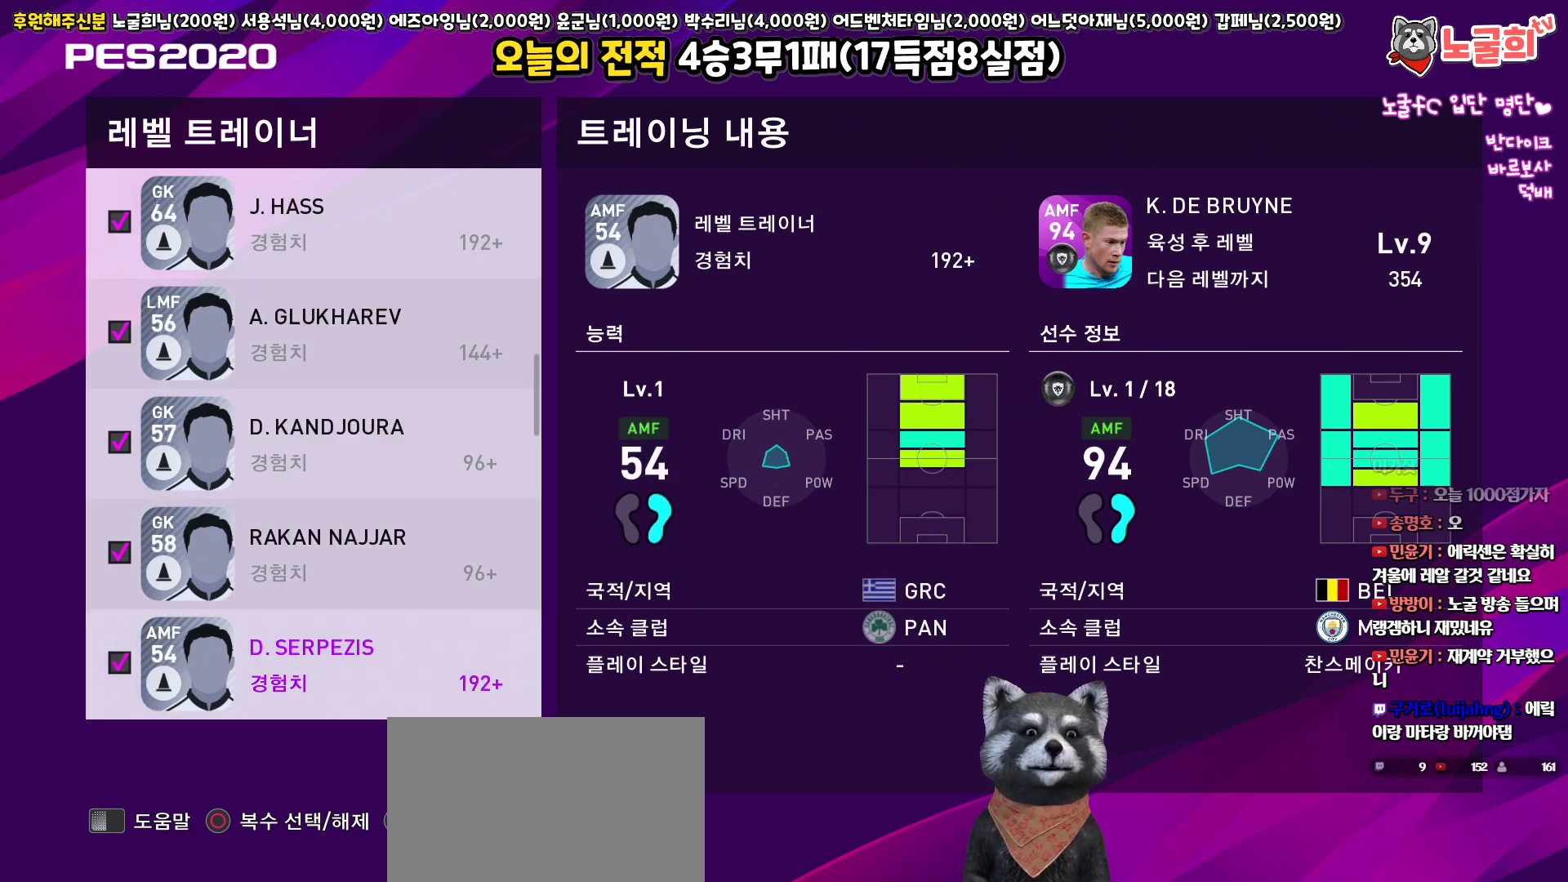
{"buttons": ["CIRCLE"], "left_stick": "center", "right_stick": "center", "events": [[17, "DPAD_DOWN", "up"], [133, "CIRCLE", "up"], [150, "DPAD_DOWN", "down"], [233, "CIRCLE", "down"], [233, "DPAD_DOWN", "up"], [350, "CIRCLE", "up"], [367, "DPAD_DOWN", "down"], [450, "DPAD_DOWN", "up"], [467, "CIRCLE", "down"]]}
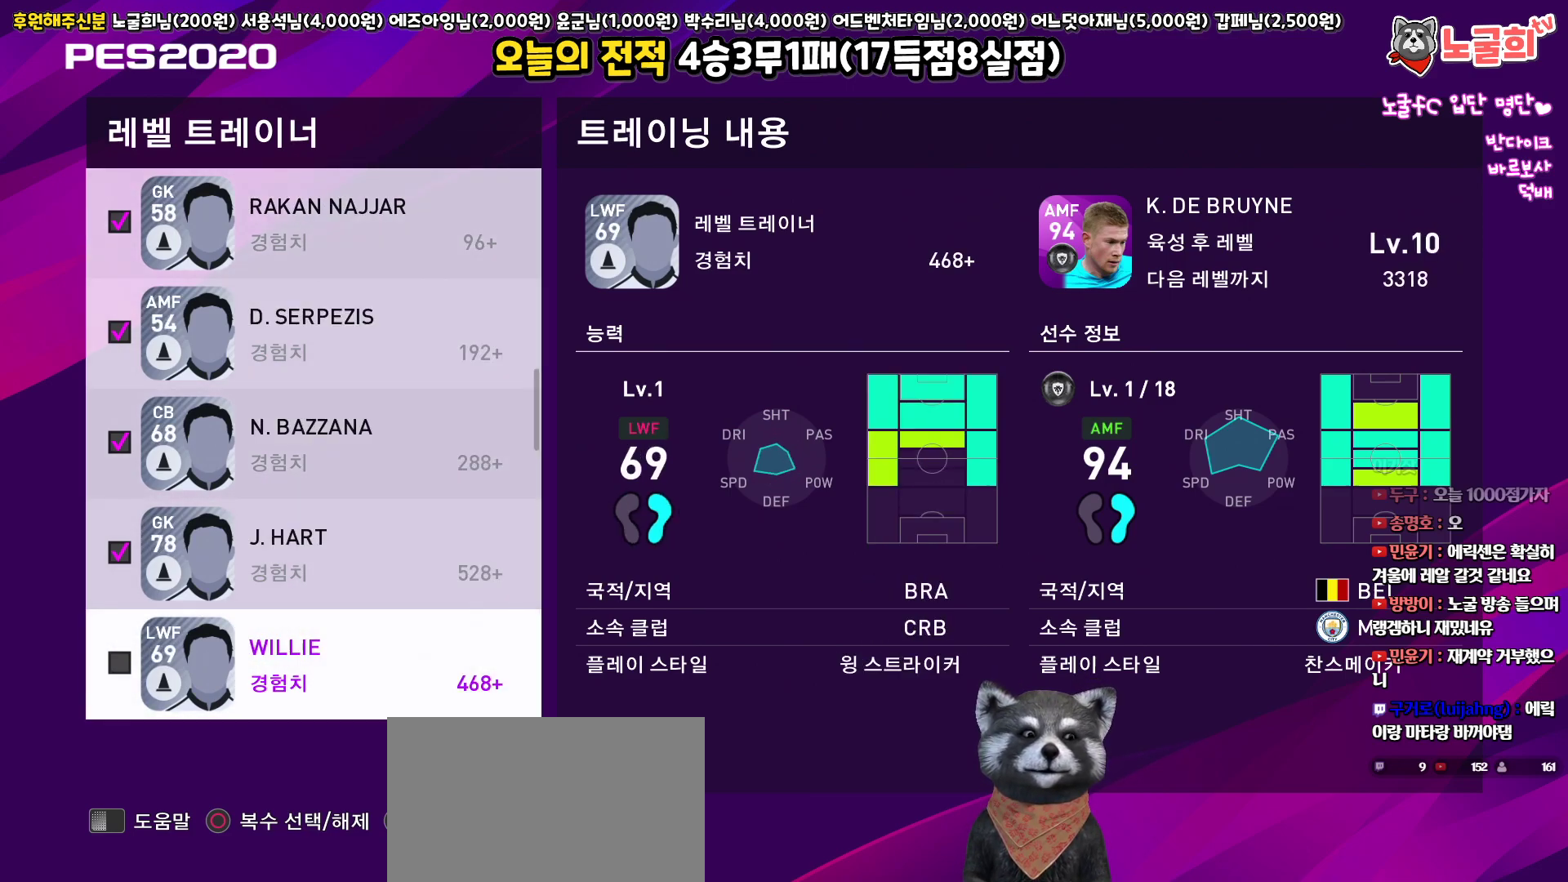
{"buttons": ["CIRCLE"], "left_stick": "center", "right_stick": "center", "events": [[67, "CIRCLE", "up"], [67, "DPAD_DOWN", "down"], [183, "CIRCLE", "down"], [183, "DPAD_DOWN", "up"], [300, "CIRCLE", "up"], [317, "DPAD_DOWN", "down"], [417, "CIRCLE", "down"], [417, "DPAD_DOWN", "up"]]}
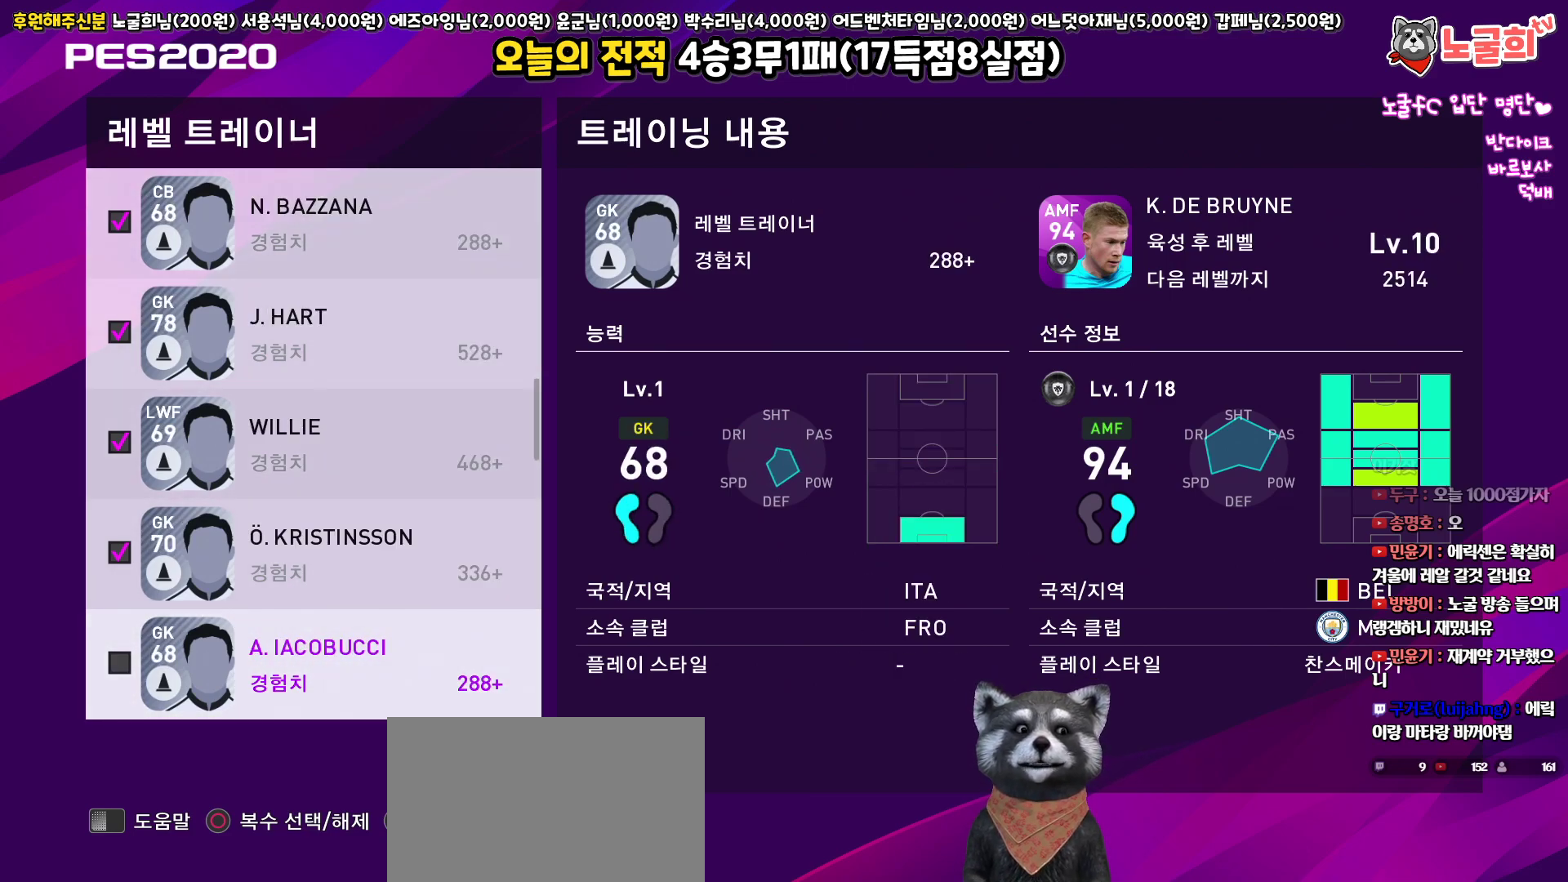
{"buttons": ["DPAD_DOWN"], "left_stick": "center", "right_stick": "center", "events": [[33, "CIRCLE", "up"], [33, "DPAD_DOWN", "down"], [133, "CIRCLE", "down"], [133, "DPAD_DOWN", "up"], [250, "CIRCLE", "up"], [267, "DPAD_DOWN", "down"], [367, "CIRCLE", "down"], [367, "DPAD_DOWN", "up"], [483, "CIRCLE", "up"], [500, "DPAD_DOWN", "down"]]}
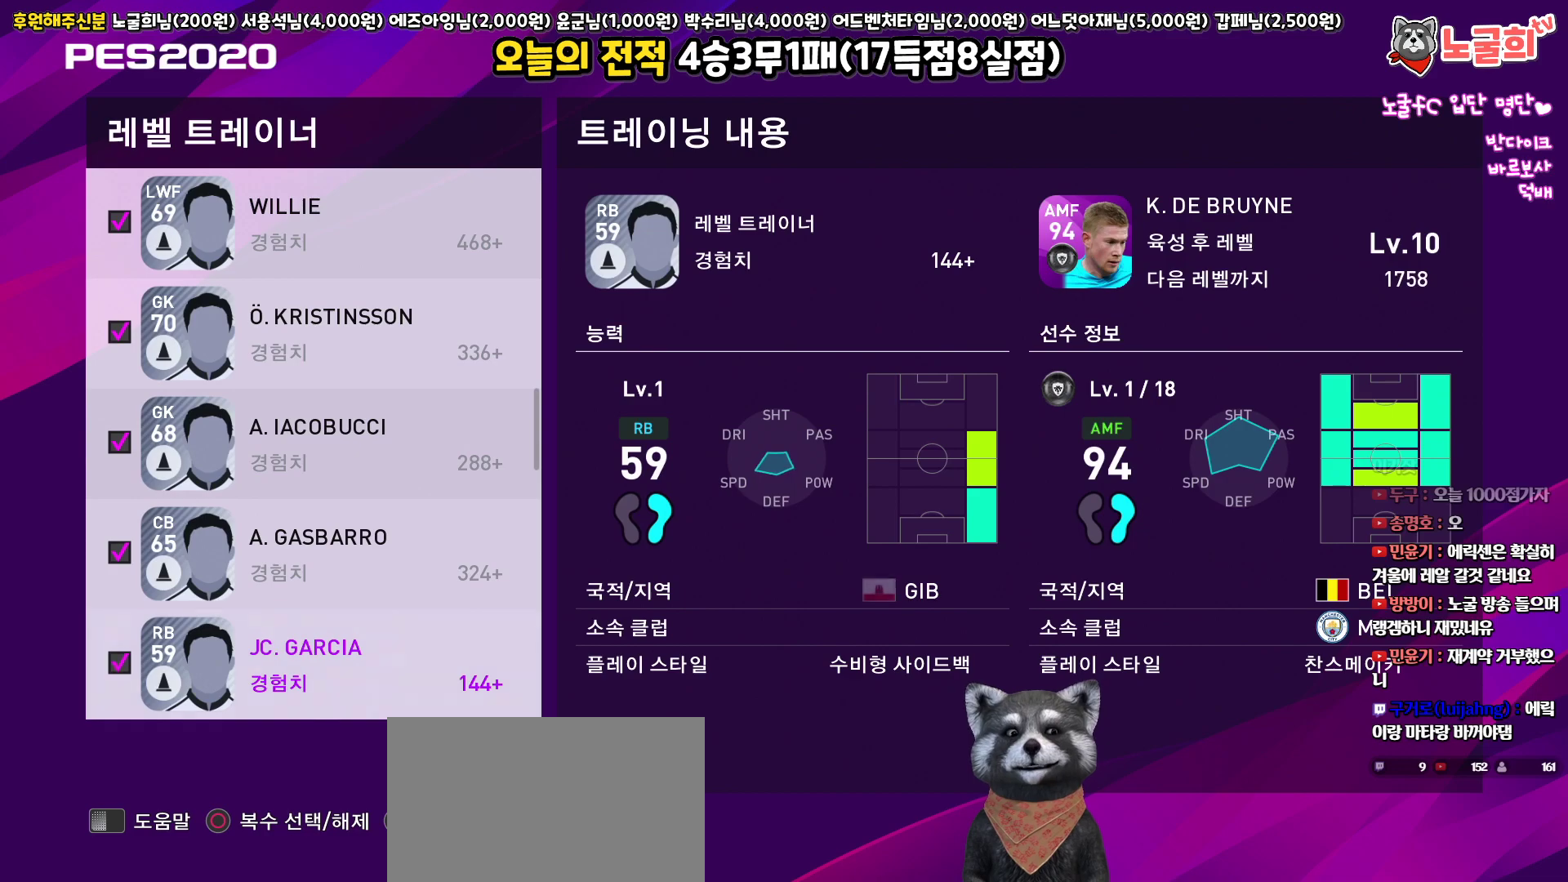
{"buttons": ["DPAD_DOWN"], "left_stick": "center", "right_stick": "center", "events": [[100, "CIRCLE", "down"], [117, "DPAD_DOWN", "up"], [217, "CIRCLE", "up"], [250, "DPAD_DOWN", "down"], [333, "DPAD_DOWN", "up"], [350, "CIRCLE", "down"], [467, "CIRCLE", "up"], [483, "DPAD_DOWN", "down"]]}
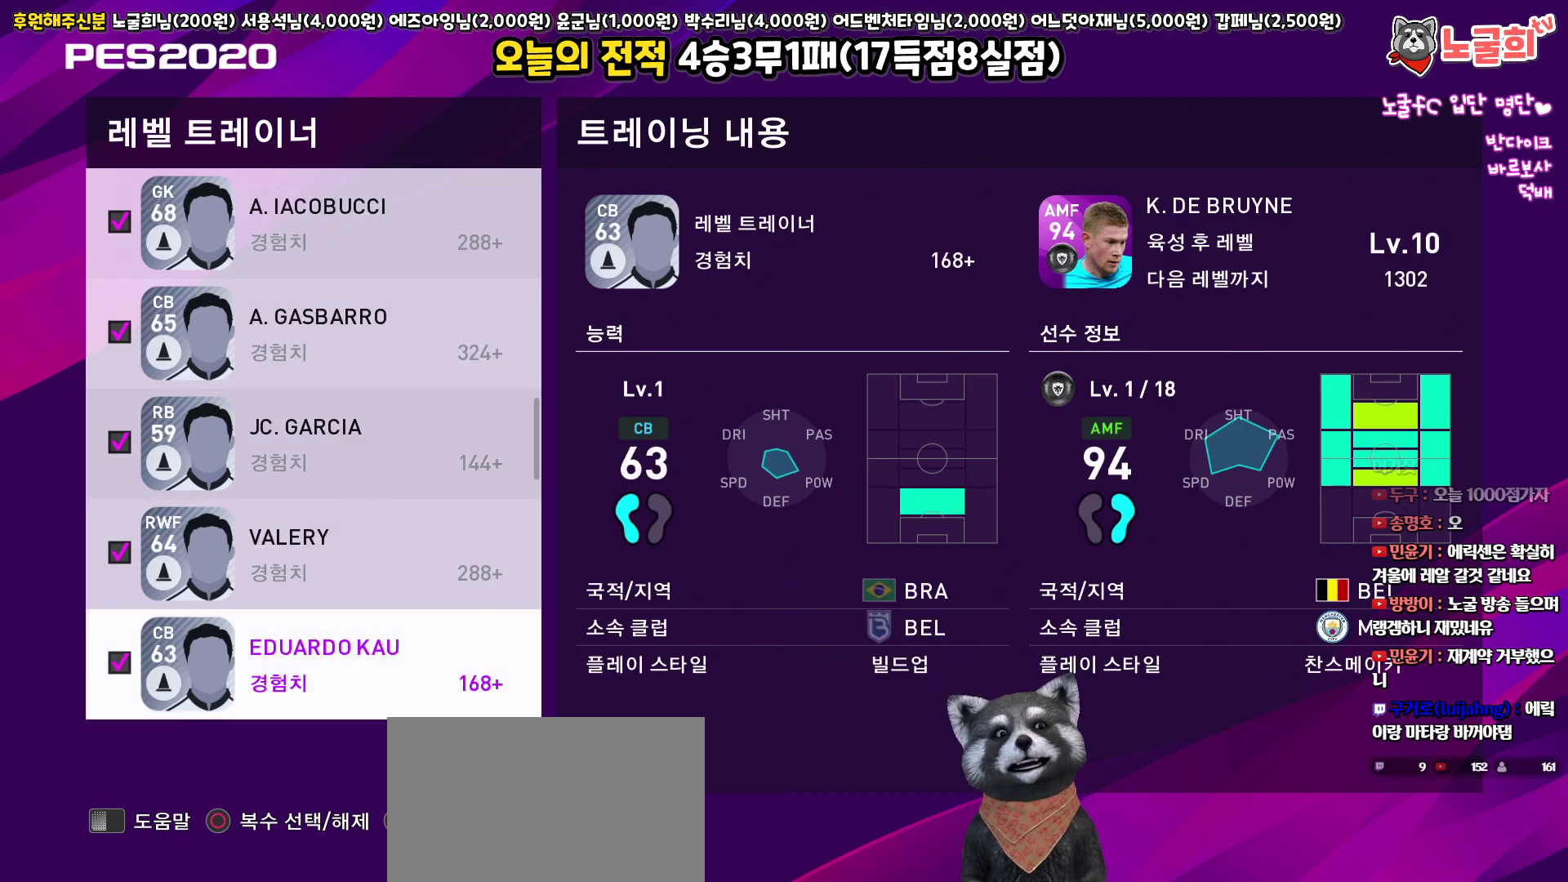
{"buttons": ["DPAD_DOWN"], "left_stick": "center", "right_stick": "center", "events": [[83, "CIRCLE", "down"], [83, "DPAD_DOWN", "up"], [200, "CIRCLE", "up"], [200, "DPAD_DOWN", "down"], [300, "DPAD_DOWN", "up"], [317, "CIRCLE", "down"], [433, "CIRCLE", "up"], [433, "DPAD_DOWN", "down"]]}